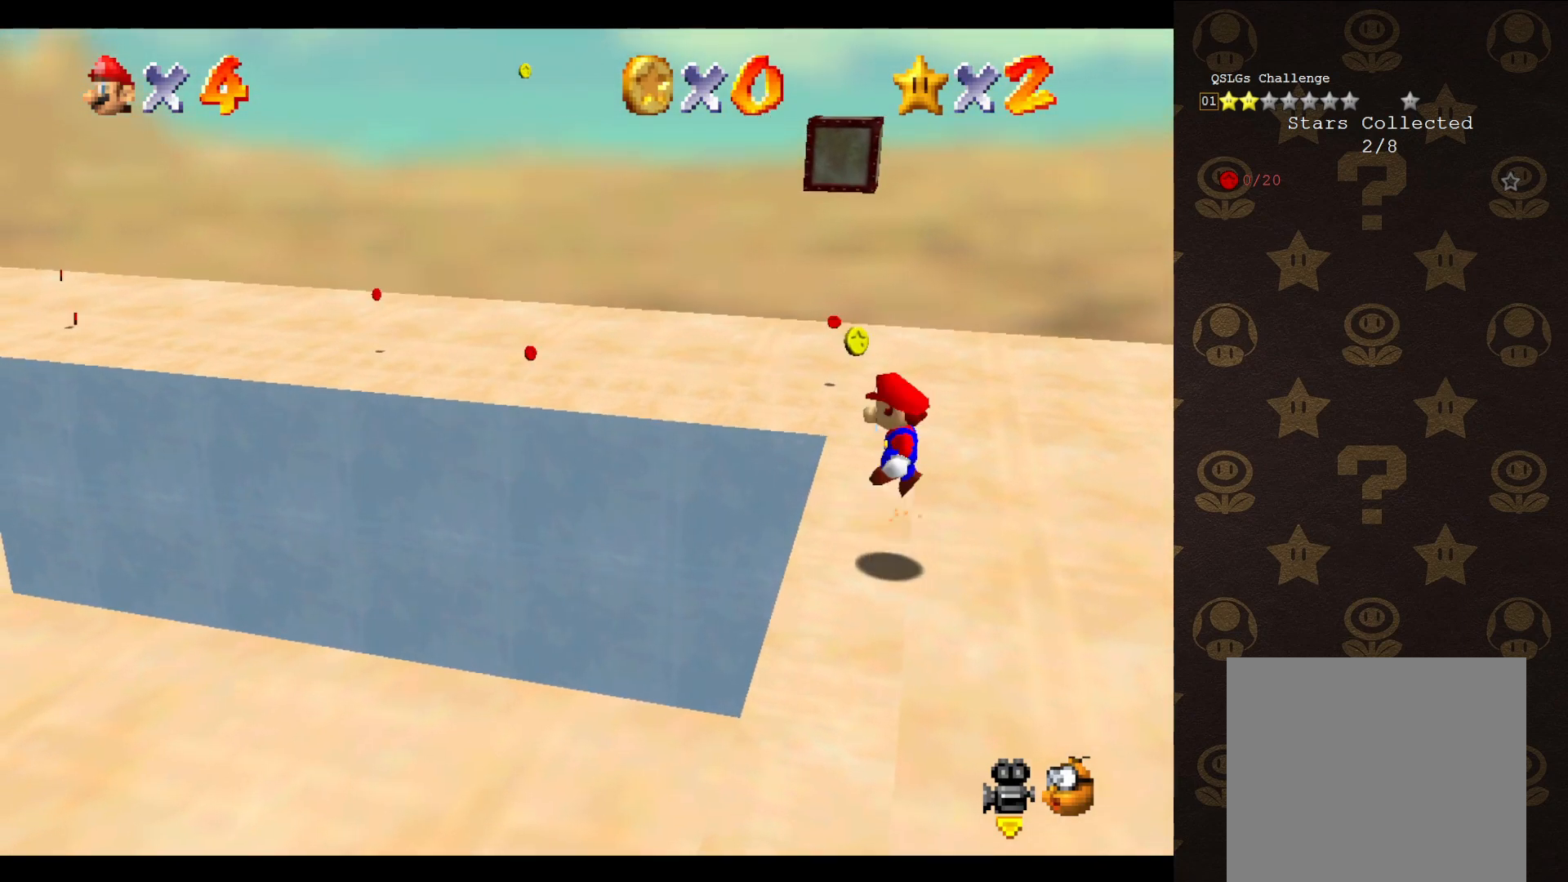
Gameplay with a controller (Nintendo layout); each line is a JSON object with the inputs held at the frame after it. "events" lists button and stick changes between this image and that frame as [ms after this image, input, new state], when the widget could be followed in between. Not read: L3 R3 Z.
{"buttons": ["A"], "left_stick": "up-left", "events": [[17, "left_stick", "up-right"], [417, "left_stick", "up-left"]]}
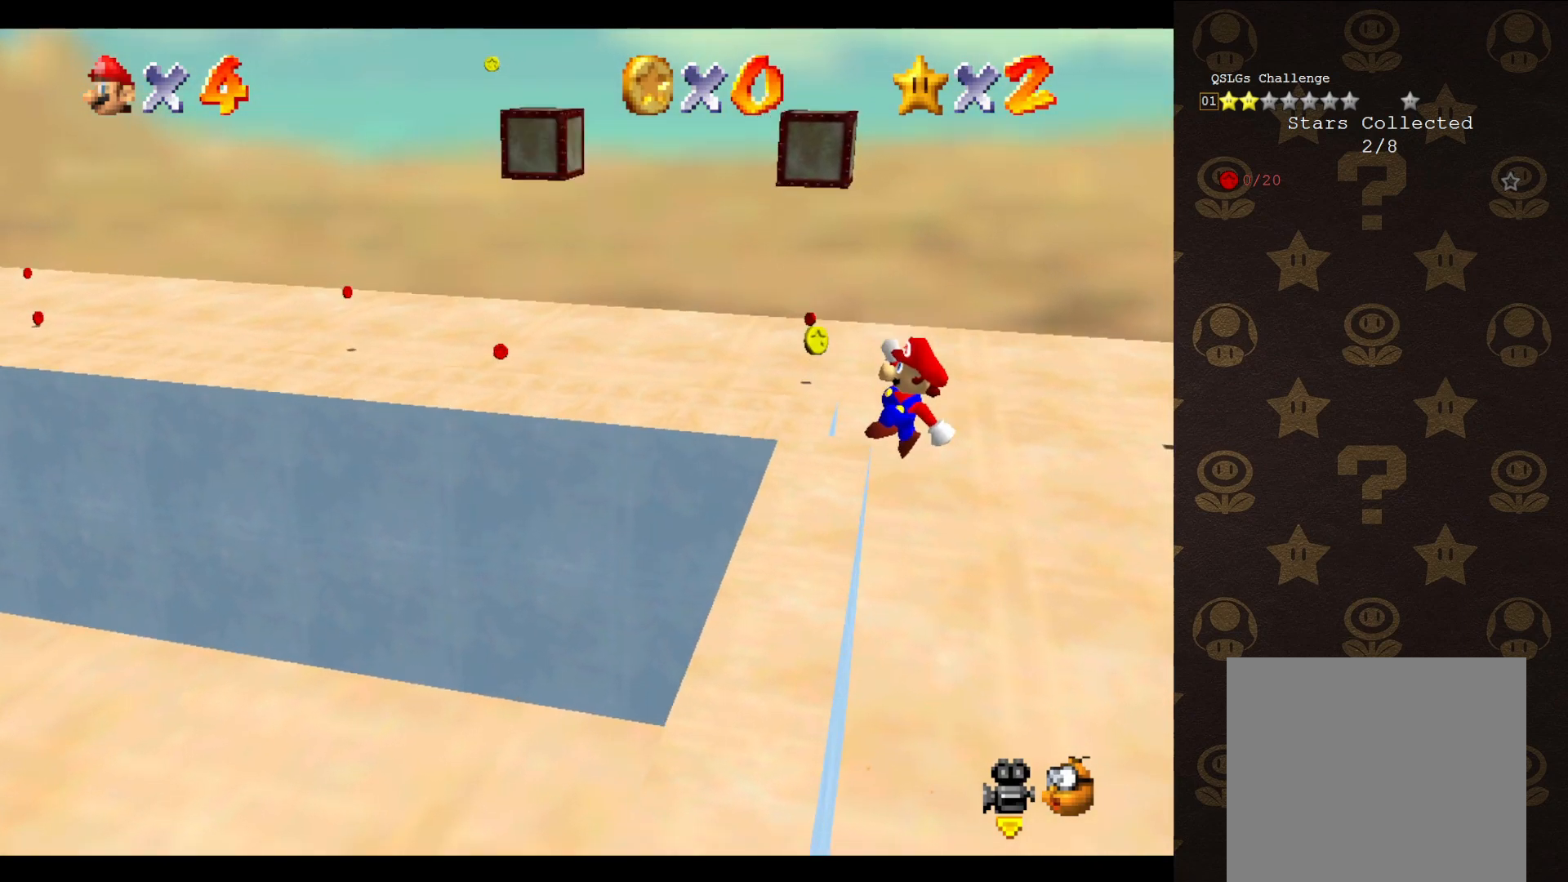
{"buttons": [], "left_stick": "up-left", "events": [[317, "A", "up"]]}
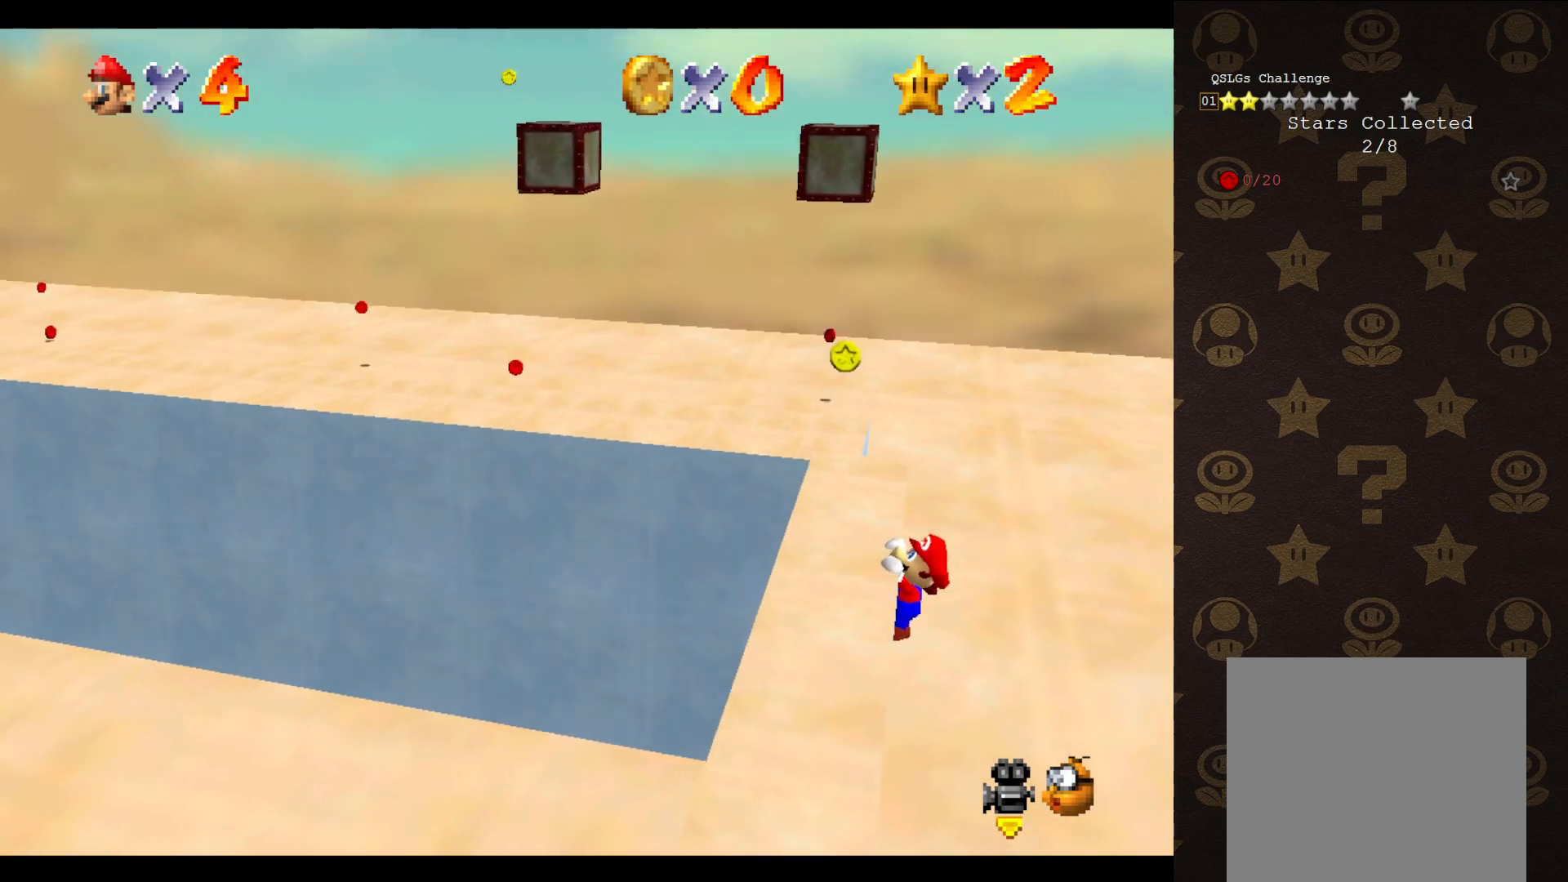
{"buttons": [], "left_stick": "center", "events": [[267, "left_stick", "center"]]}
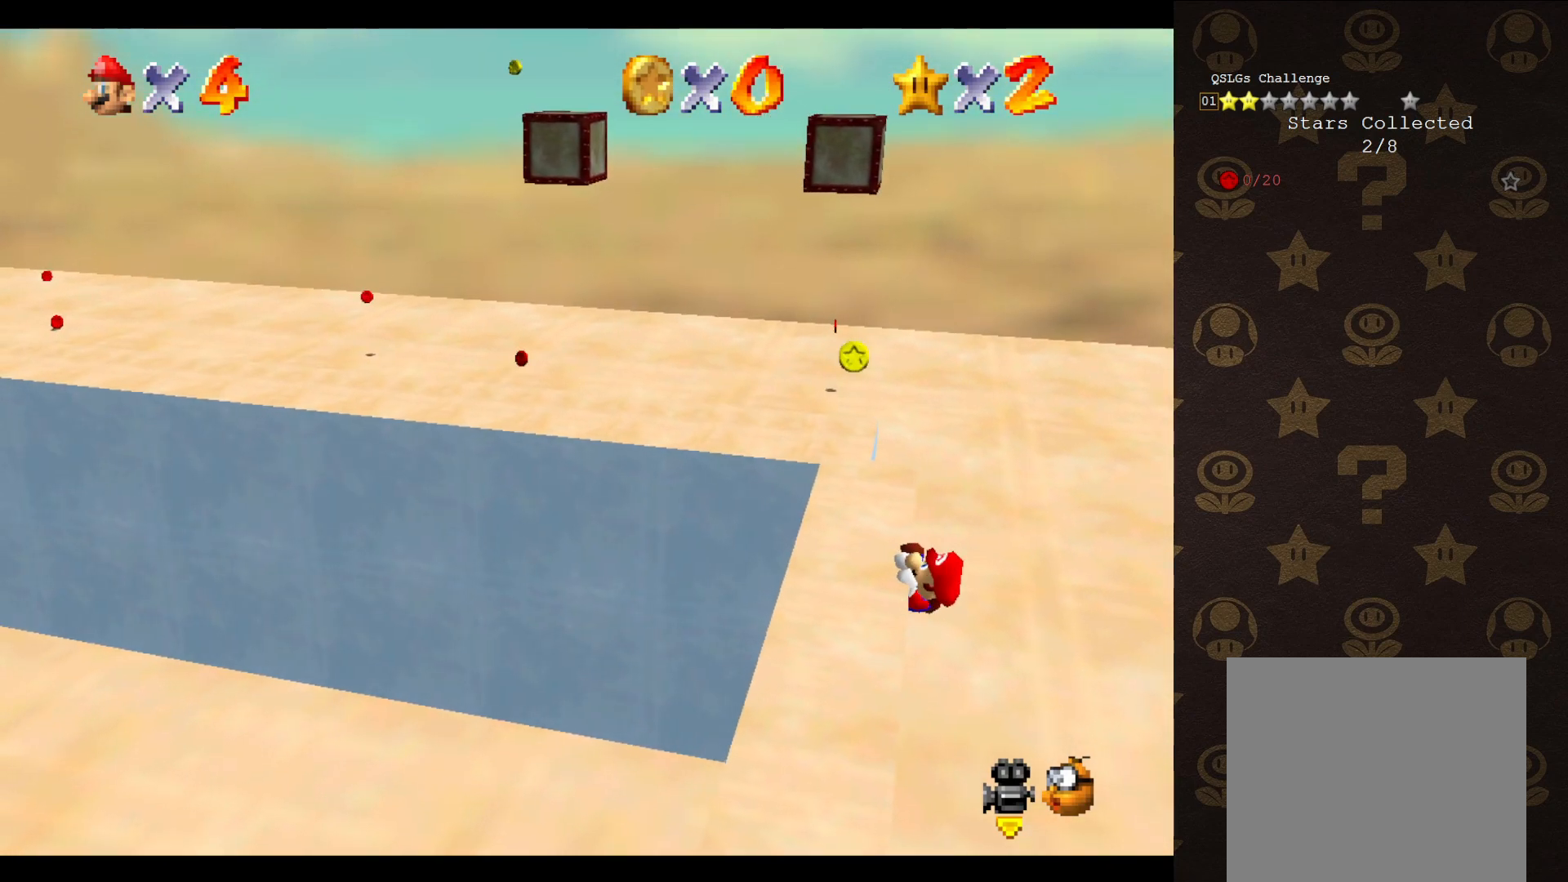
{"buttons": [], "left_stick": "center", "events": []}
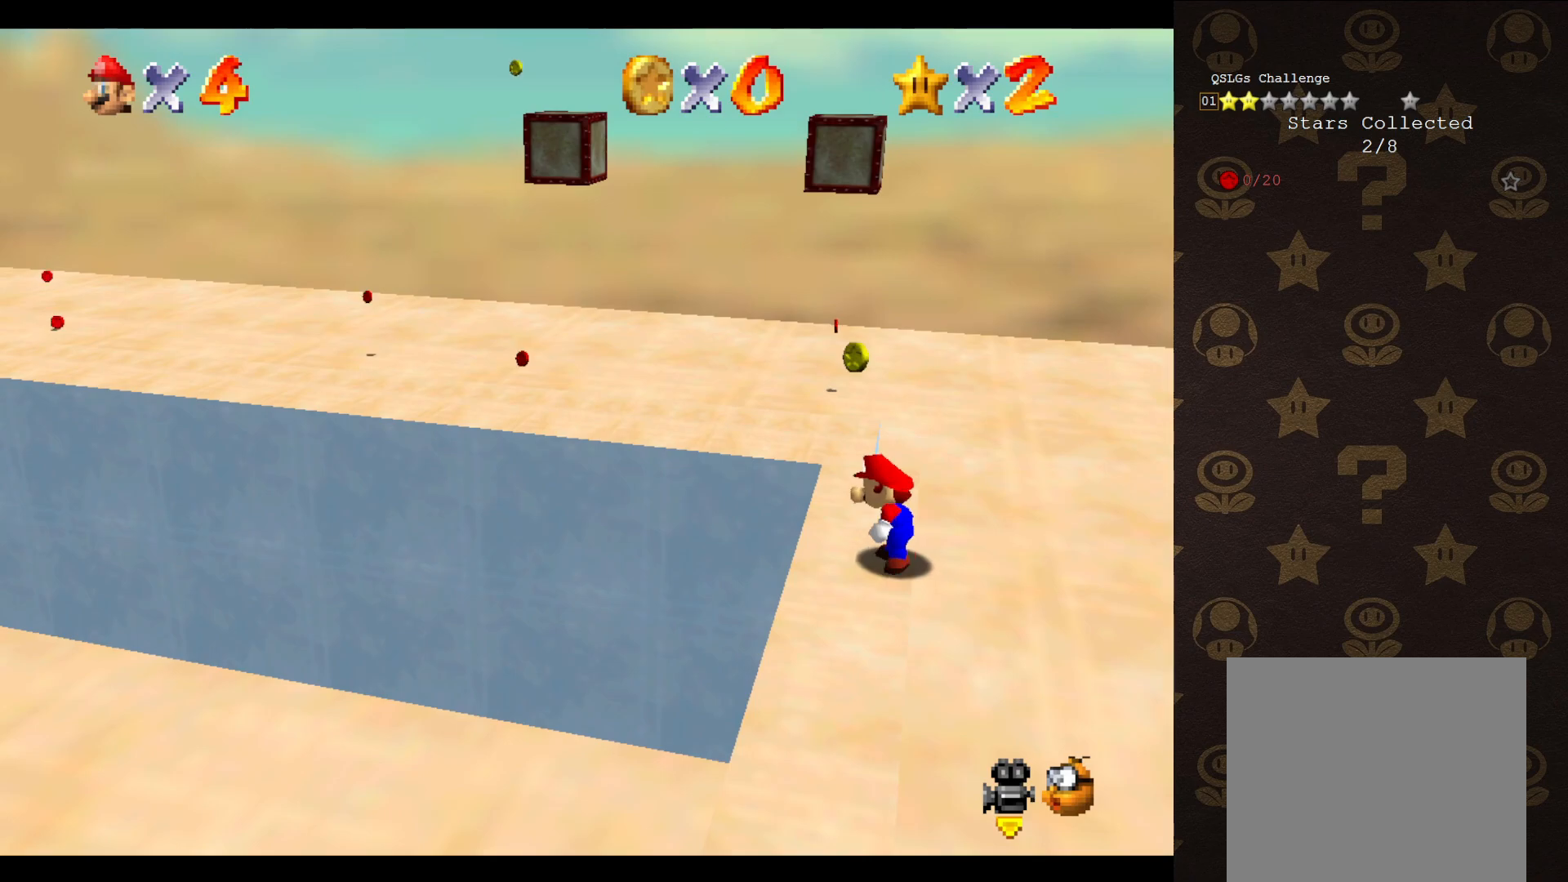
{"buttons": ["A"], "left_stick": "up-right", "events": [[150, "A", "down"], [200, "left_stick", "up-right"]]}
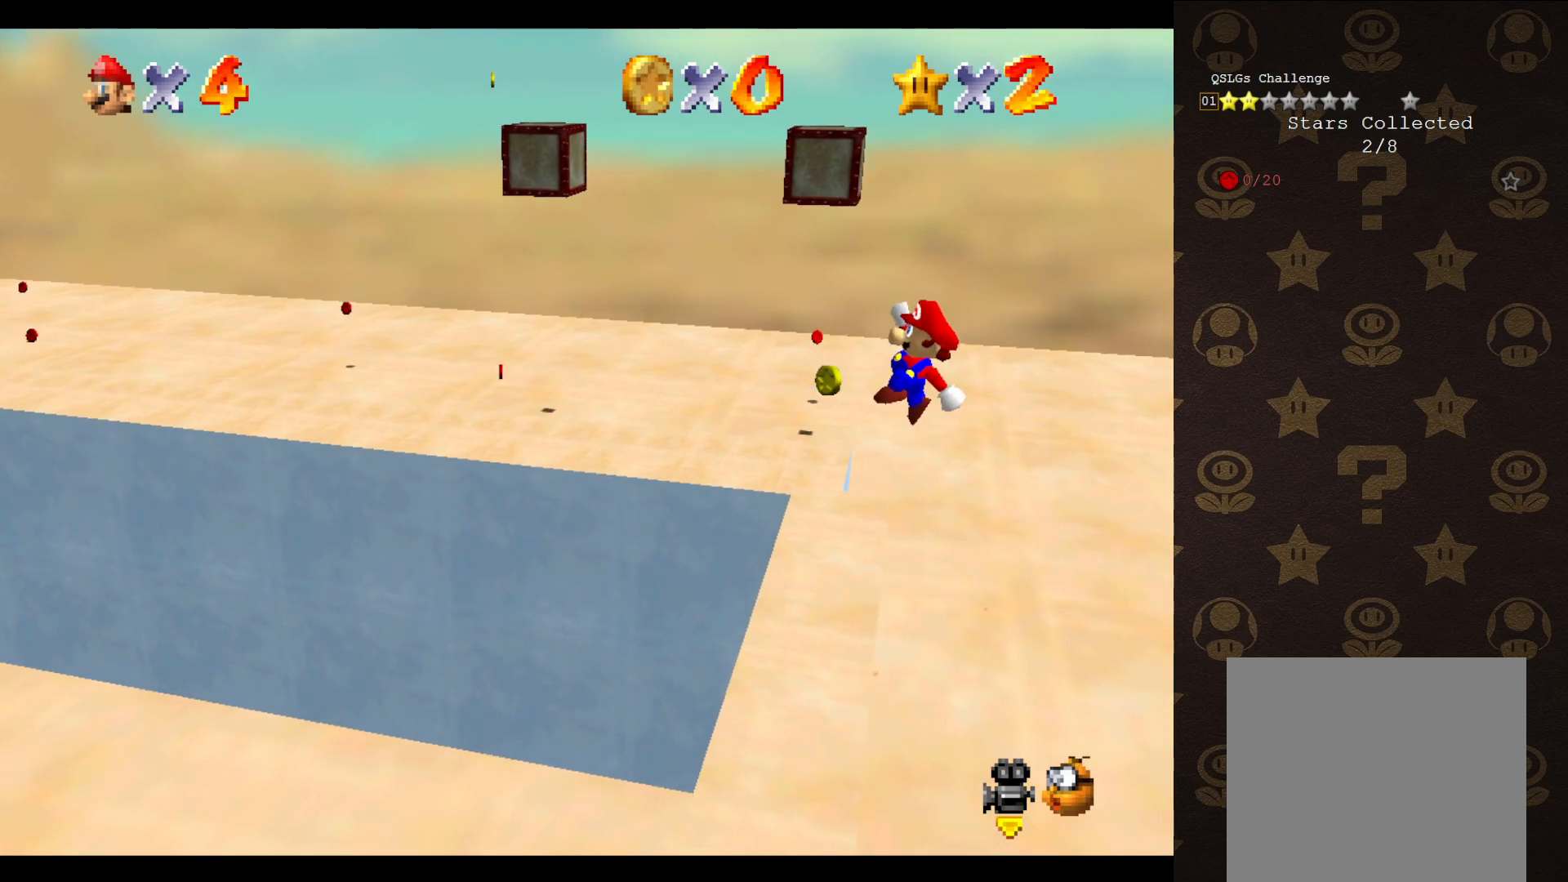
{"buttons": [], "left_stick": "up-left", "events": [[50, "left_stick", "up"], [183, "left_stick", "up-left"], [483, "A", "up"]]}
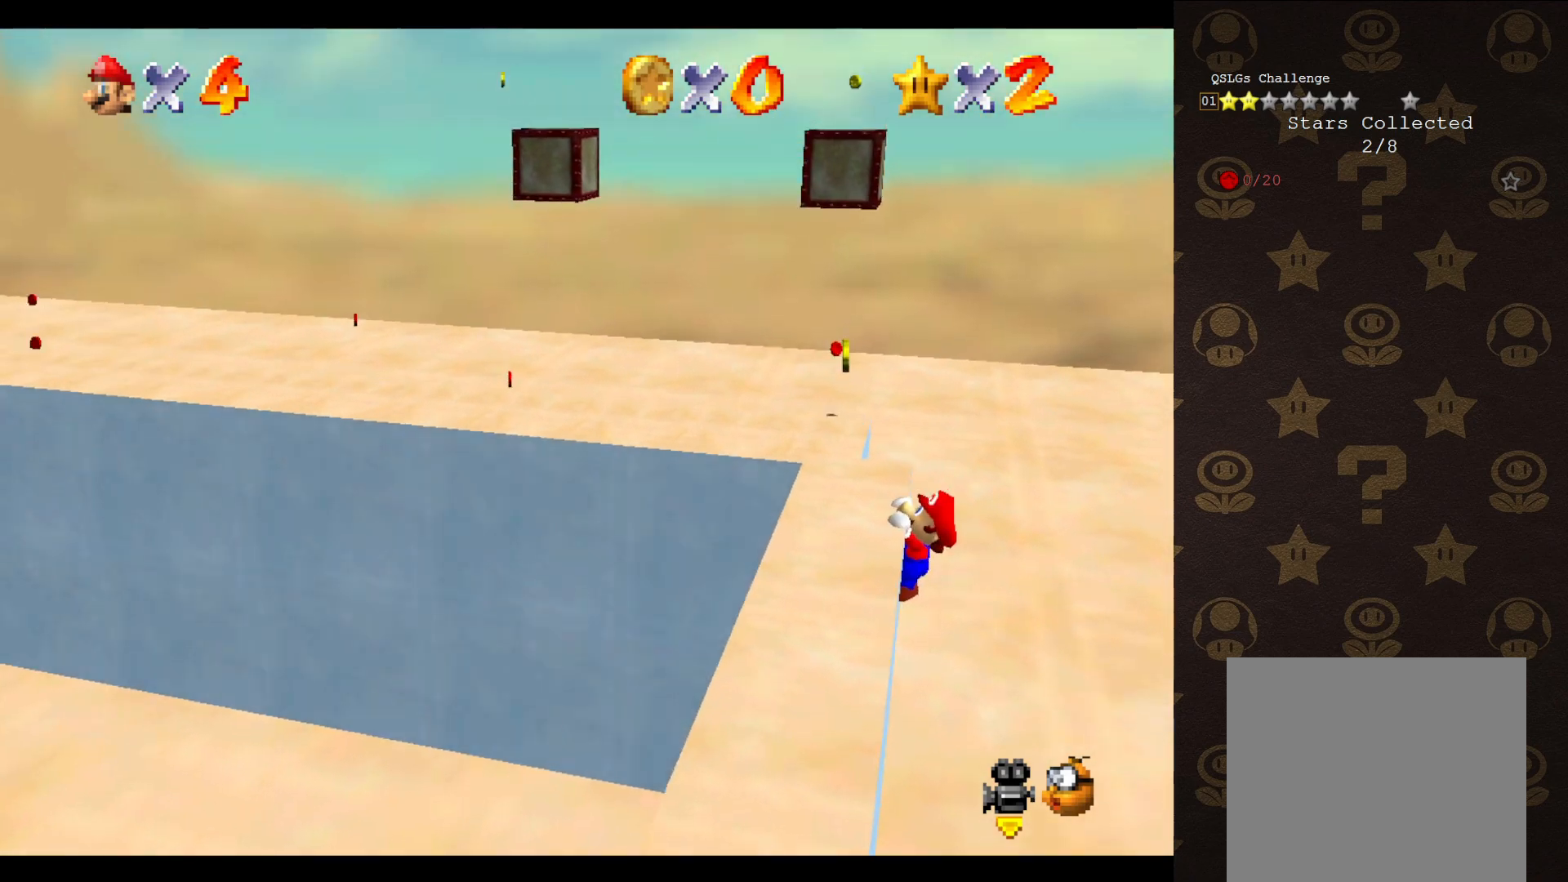
{"buttons": [], "left_stick": "center", "events": [[100, "left_stick", "center"], [167, "C_RIGHT", "down"], [233, "C_RIGHT", "up"], [317, "C_RIGHT", "down"], [417, "C_RIGHT", "up"]]}
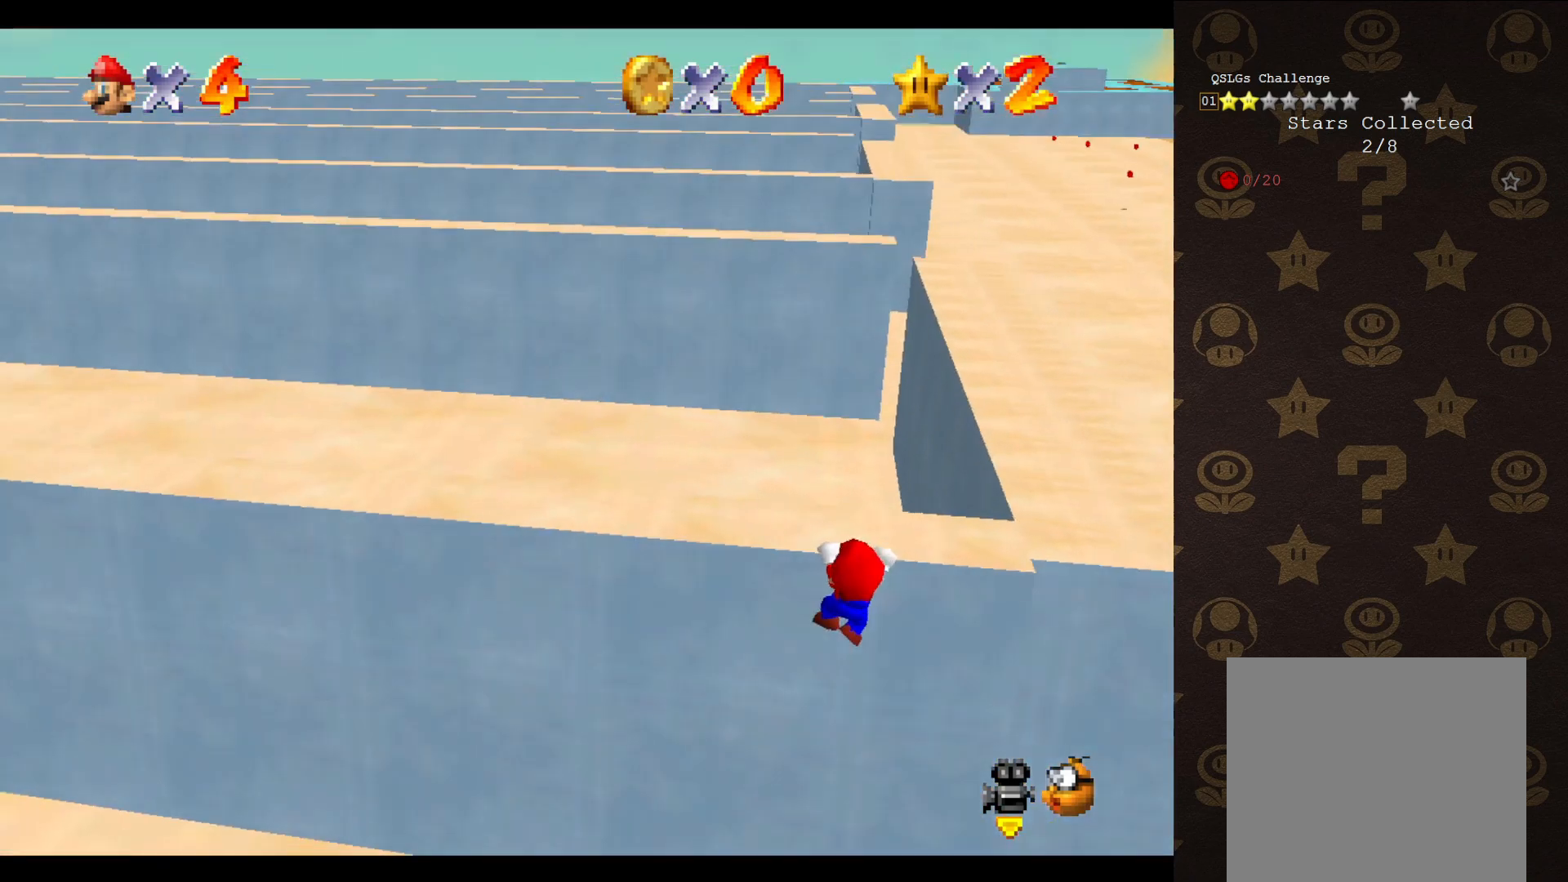
{"buttons": [], "left_stick": "center", "events": [[183, "C_LEFT", "down"], [250, "C_LEFT", "up"], [317, "C_LEFT", "down"], [417, "C_LEFT", "up"]]}
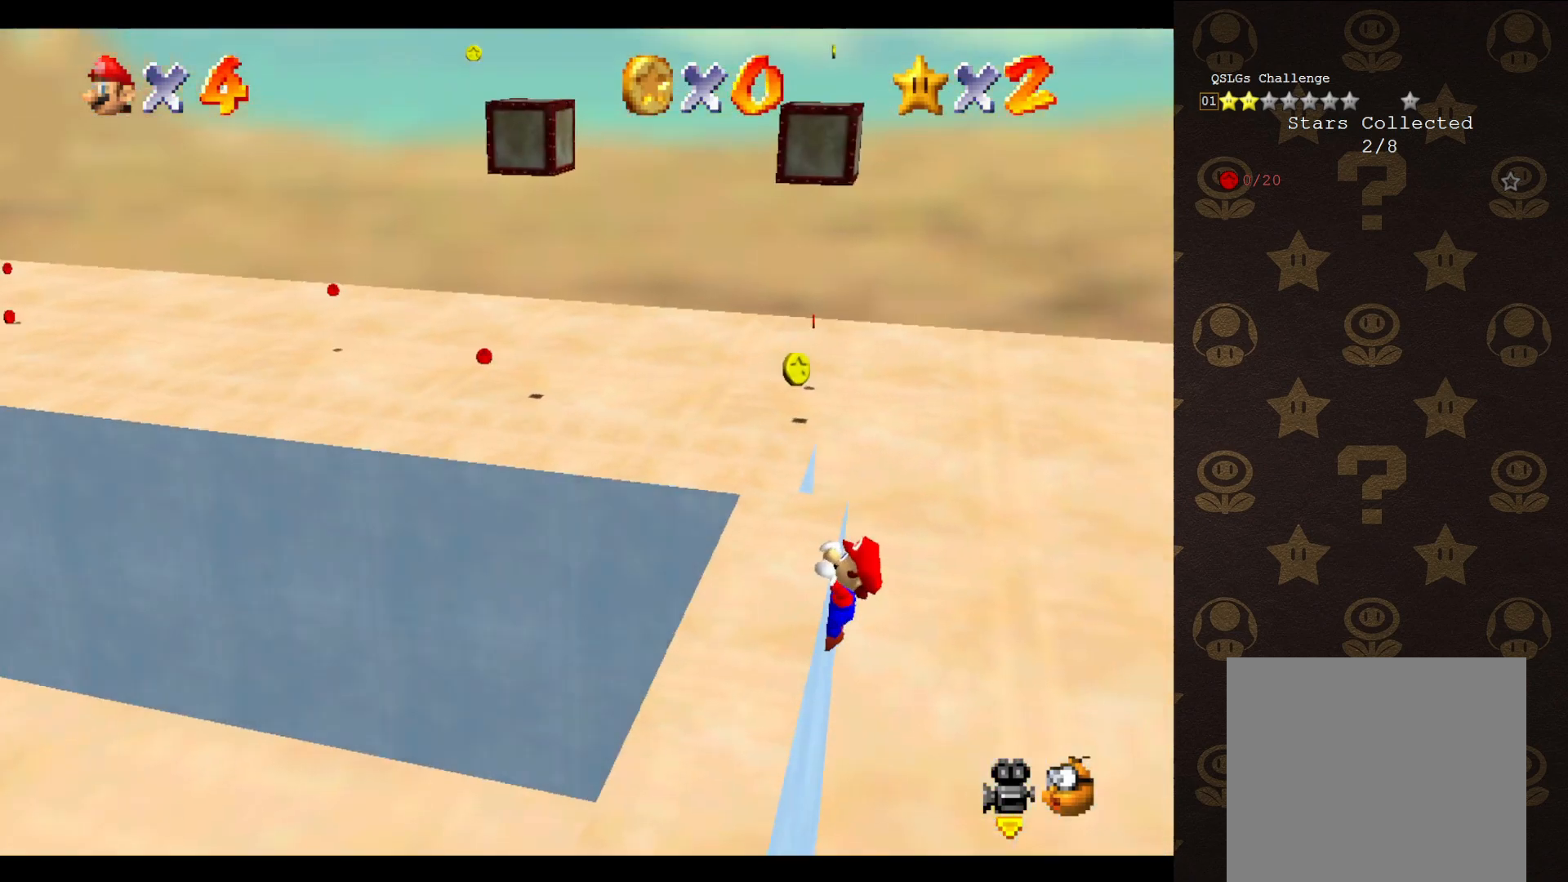
{"buttons": [], "left_stick": "center", "events": [[117, "left_stick", "left"], [300, "left_stick", "center"]]}
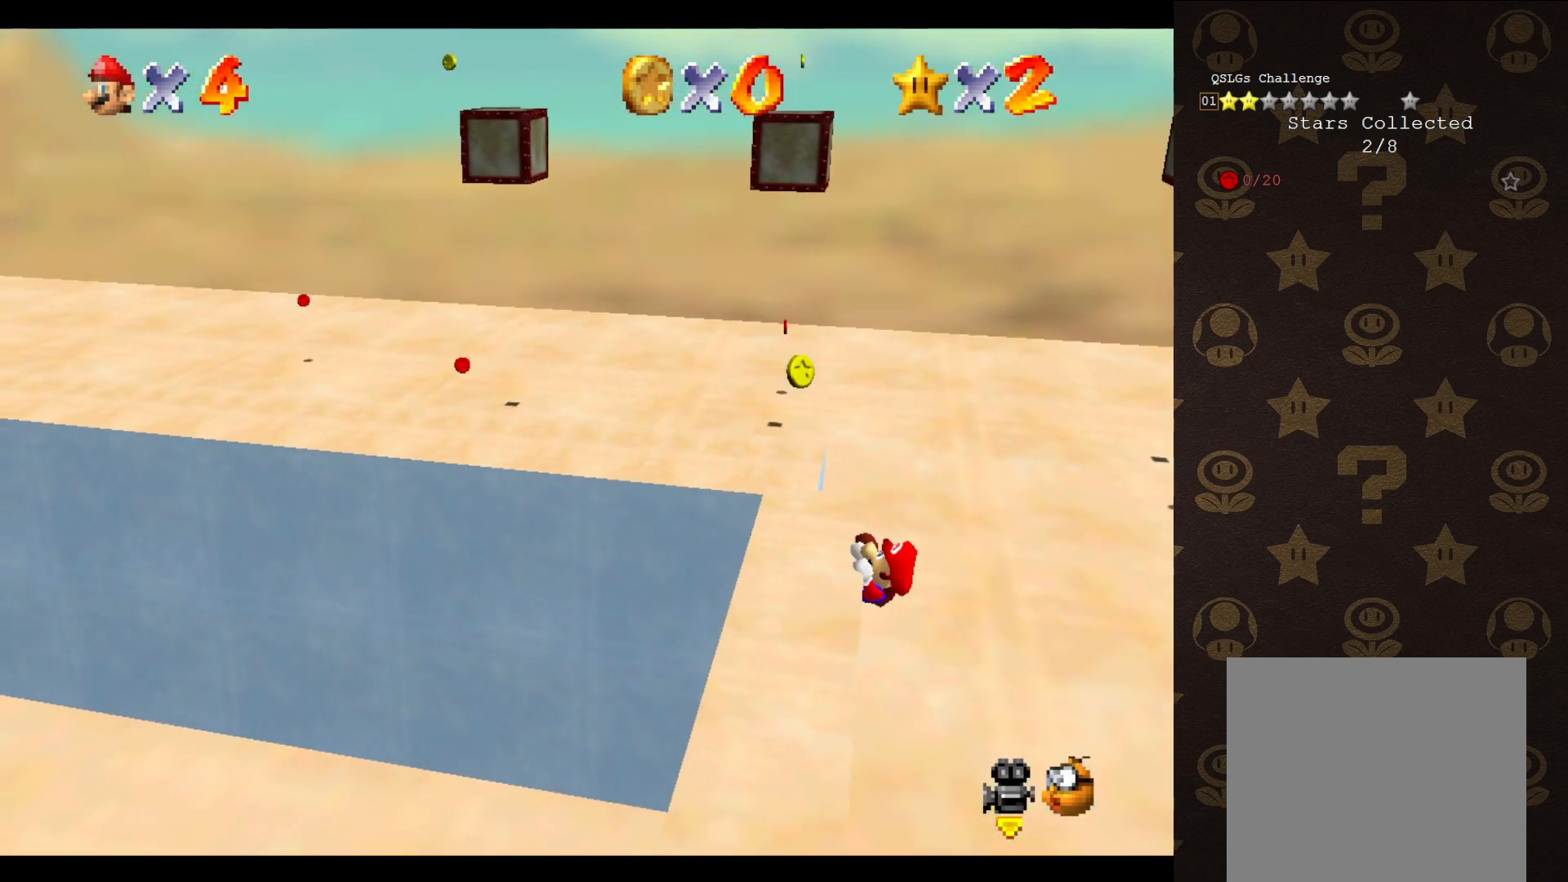
{"buttons": [], "left_stick": "center", "events": []}
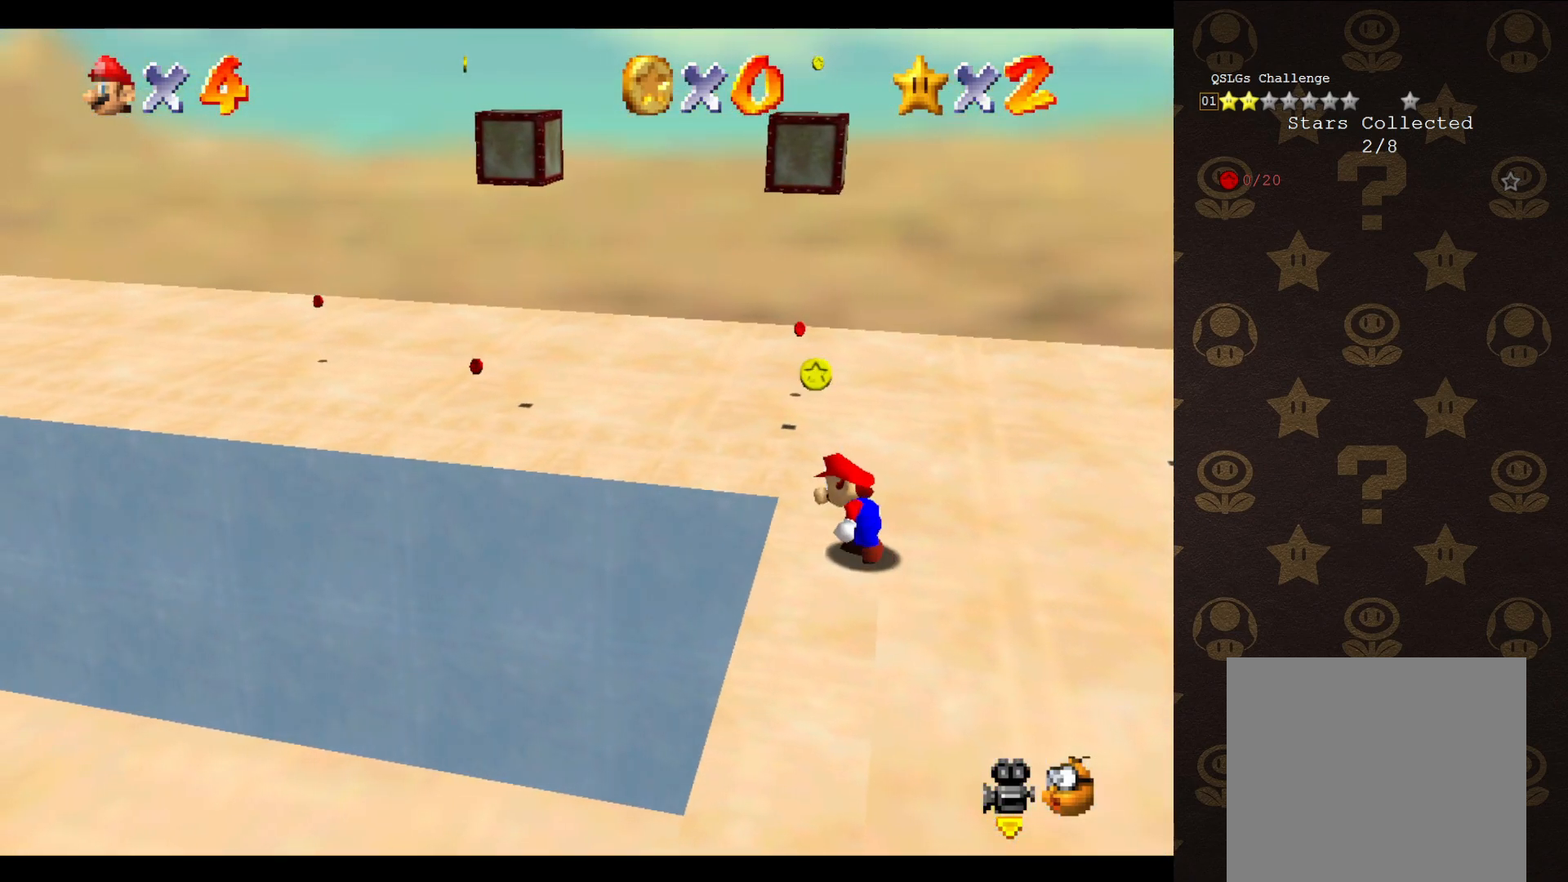
{"buttons": ["A"], "left_stick": "up-right", "events": [[200, "A", "down"], [250, "left_stick", "up-right"]]}
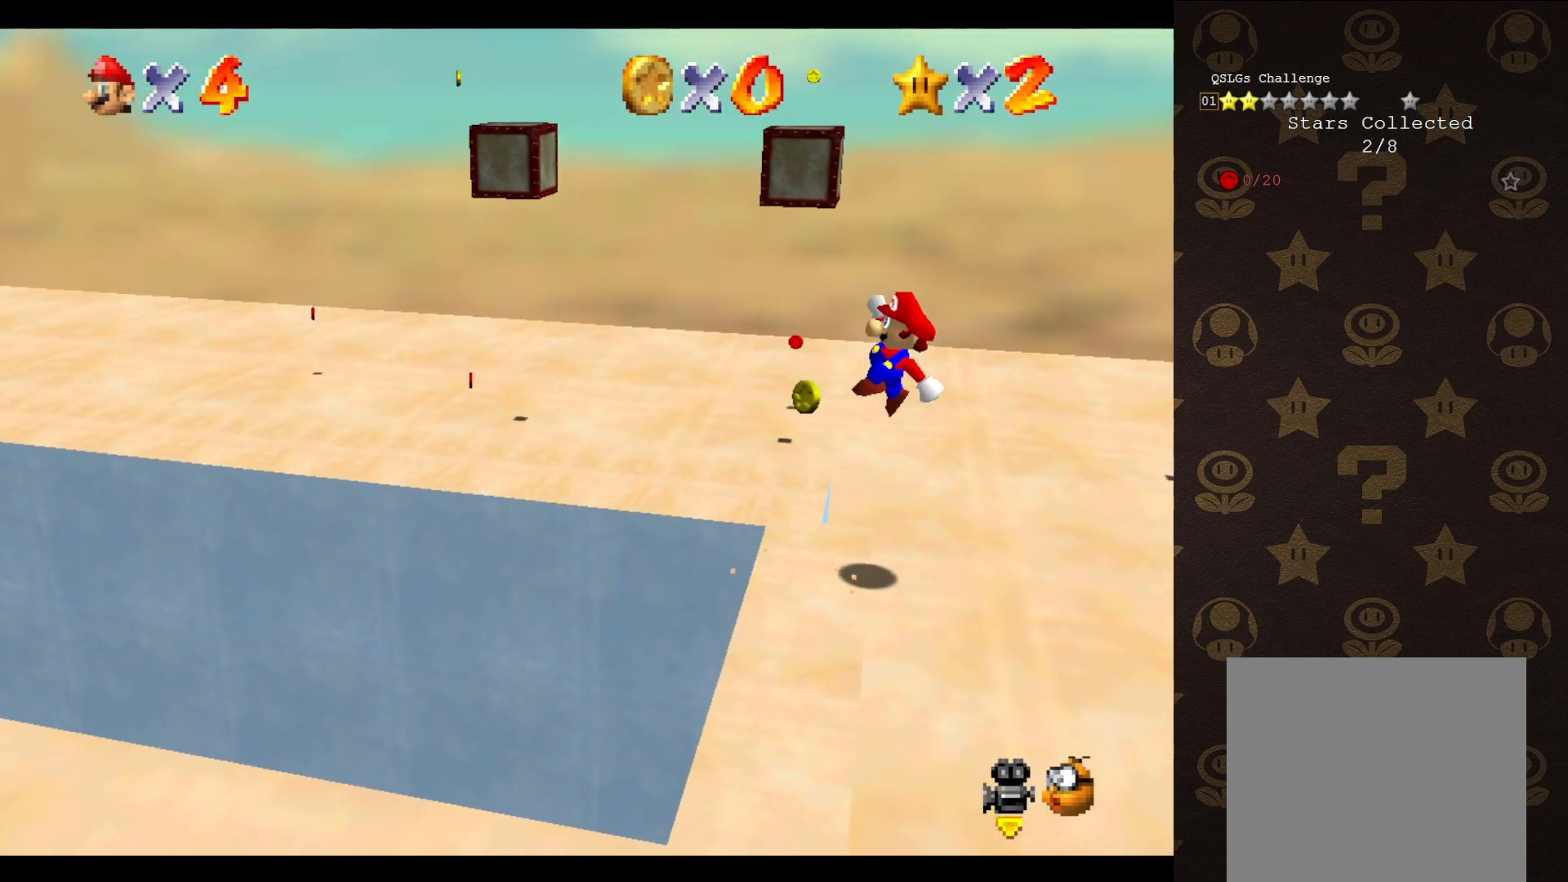
{"buttons": [], "left_stick": "up-left", "events": [[167, "left_stick", "up-left"], [383, "A", "up"]]}
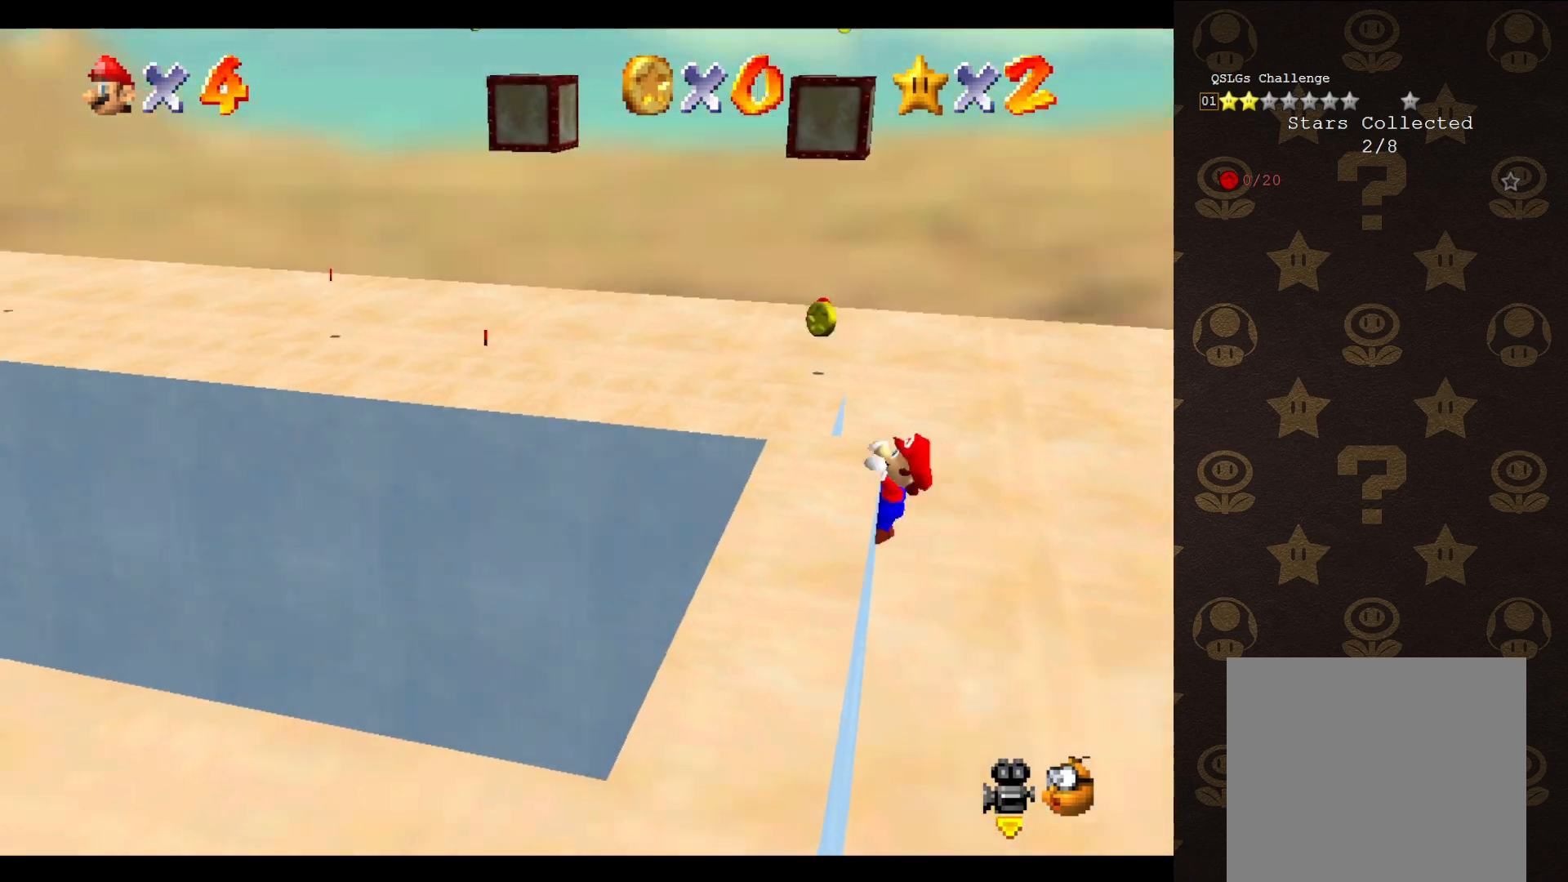
{"buttons": [], "left_stick": "center", "events": [[183, "left_stick", "center"], [233, "C_RIGHT", "down"], [267, "C_RIGHT", "up"], [367, "C_RIGHT", "down"], [450, "C_RIGHT", "up"]]}
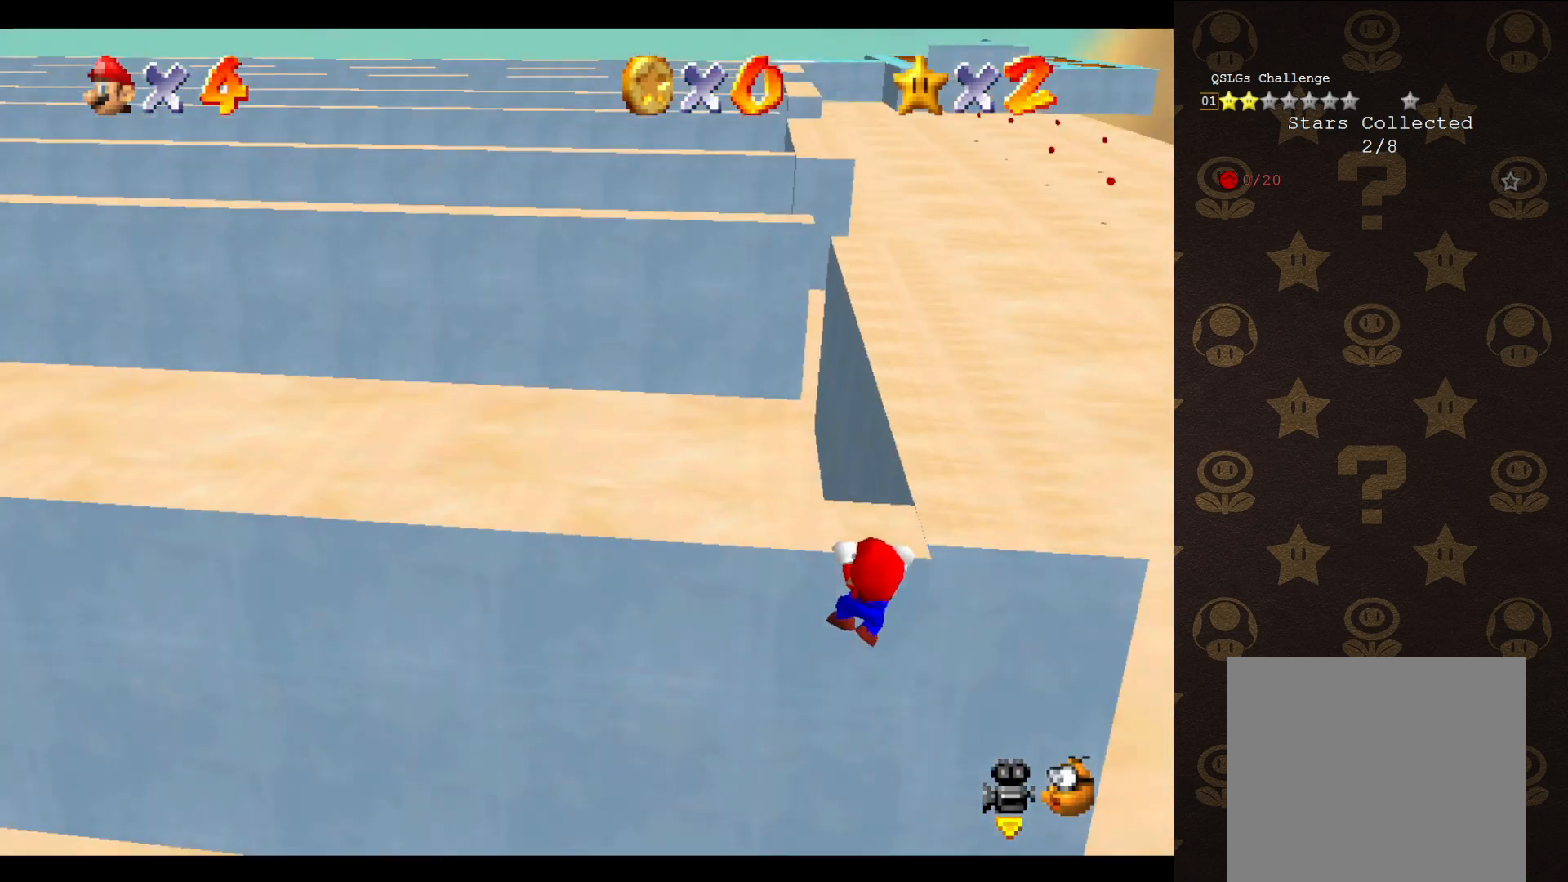
{"buttons": [], "left_stick": "center", "events": []}
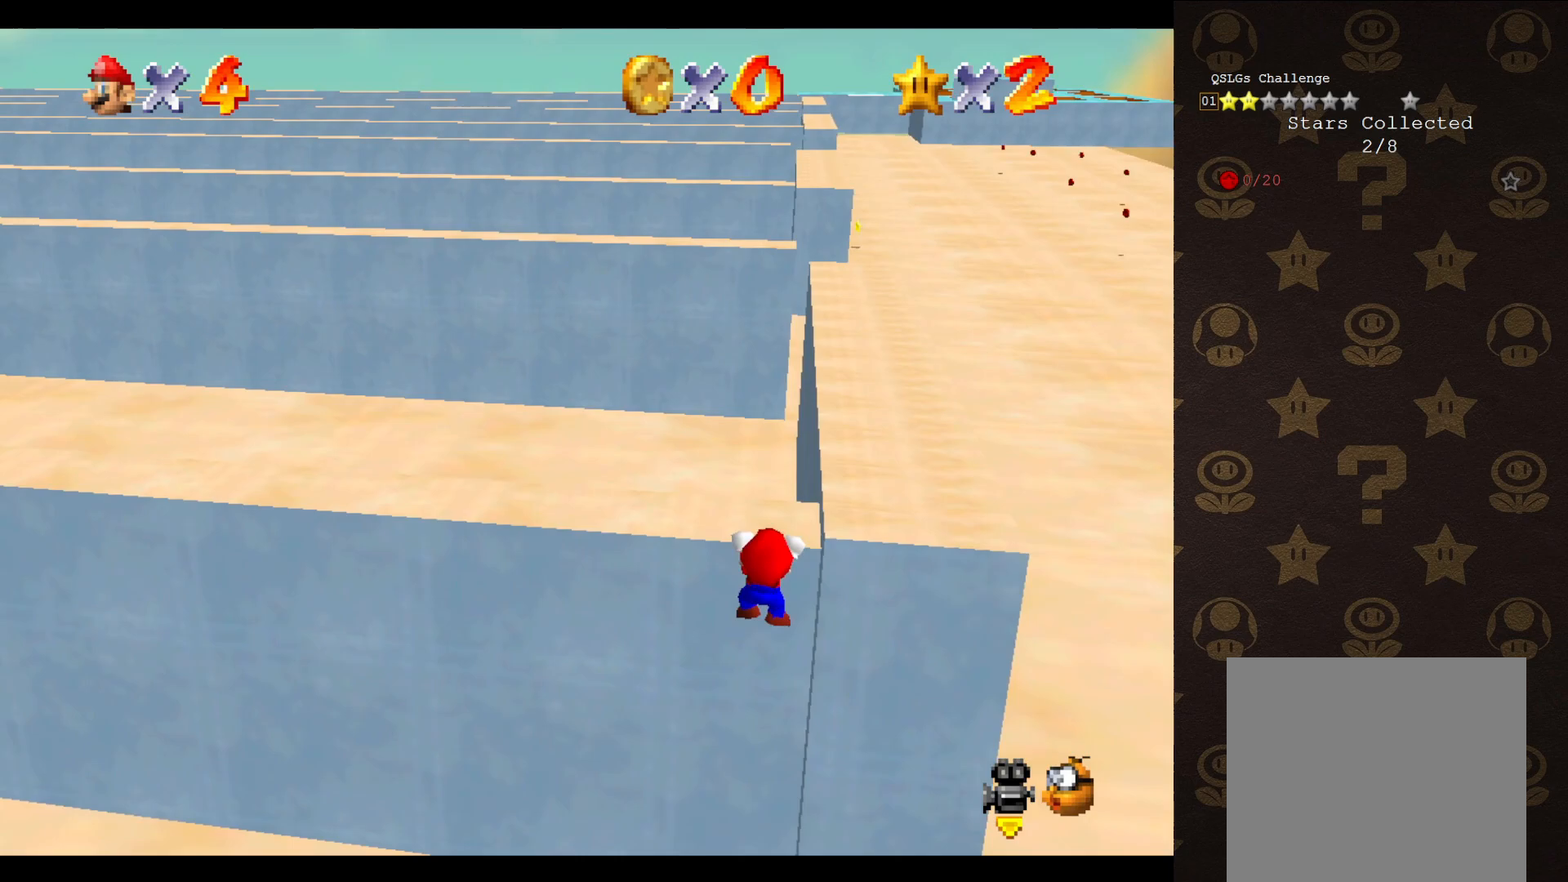
{"buttons": [], "left_stick": "center", "events": []}
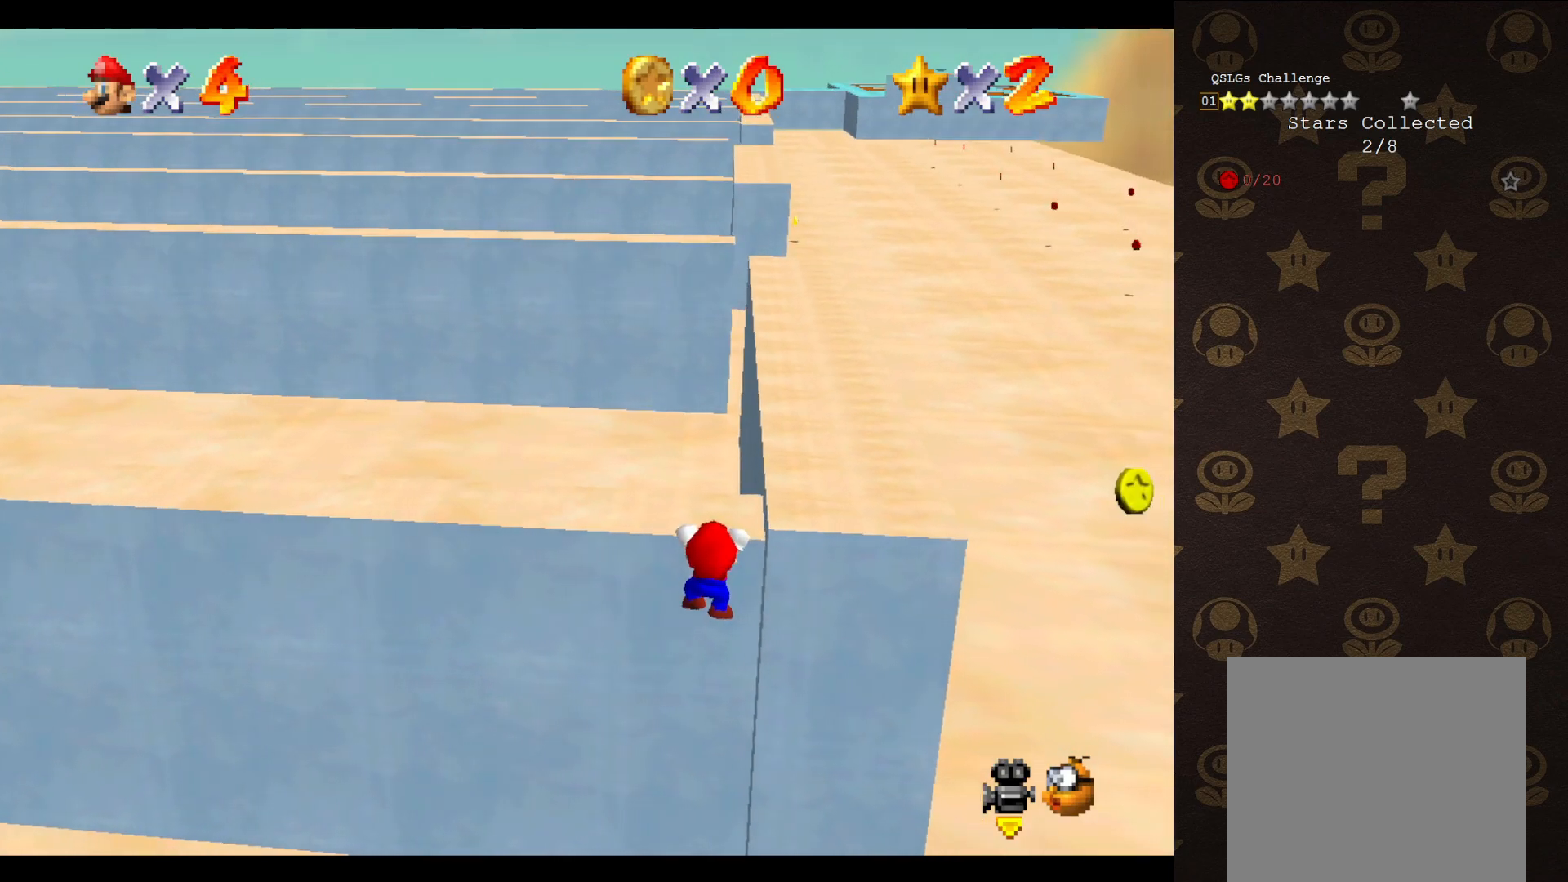
{"buttons": [], "left_stick": "center", "events": [[133, "C_LEFT", "down"], [217, "C_LEFT", "up"]]}
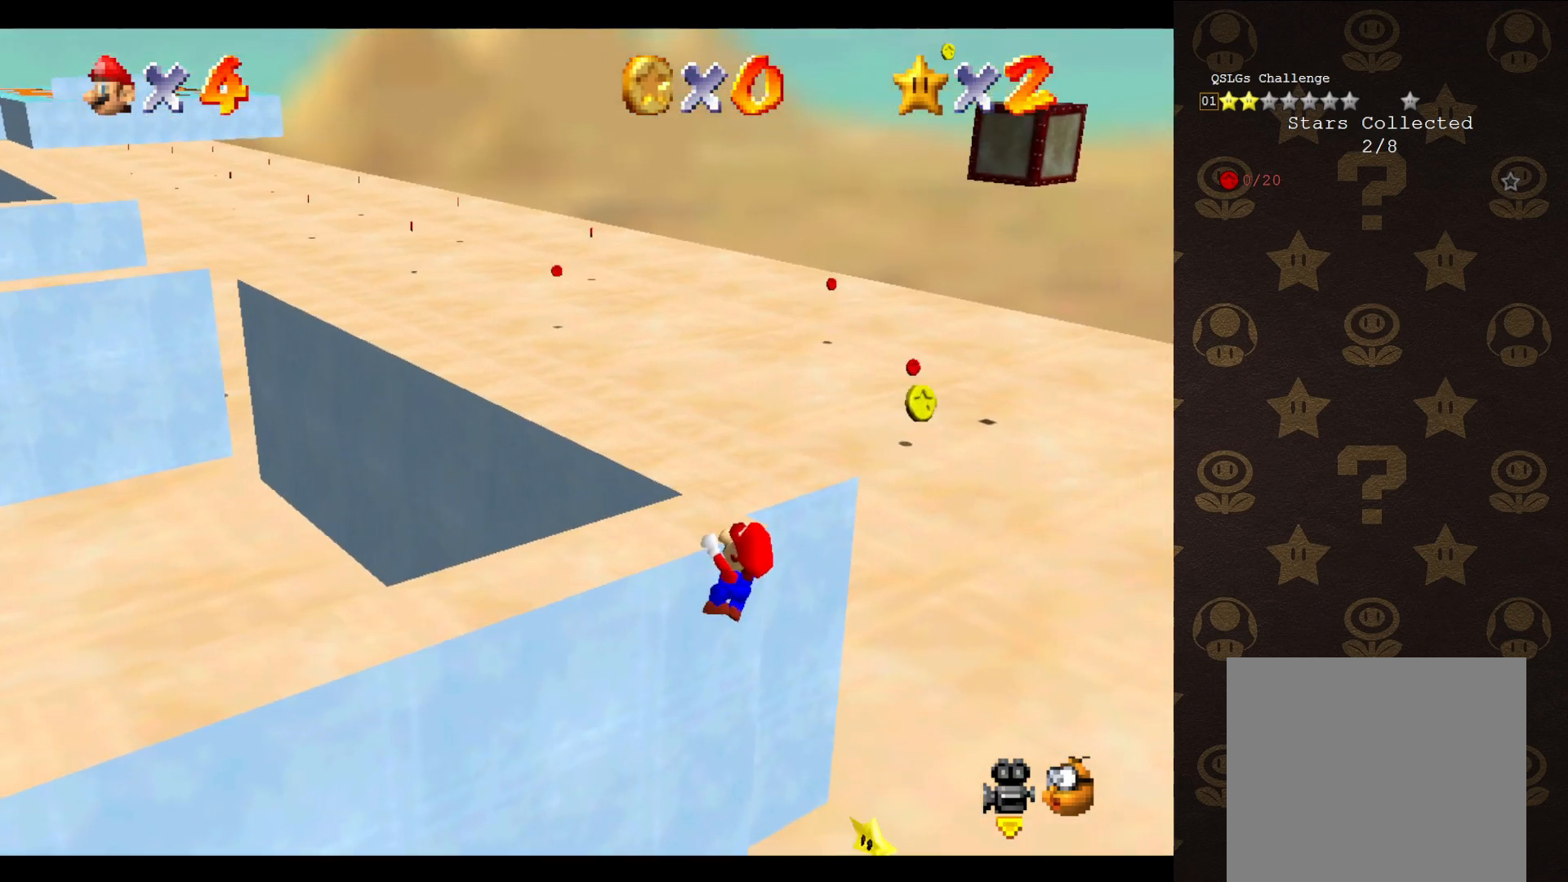
{"buttons": [], "left_stick": "center", "events": [[333, "C_LEFT", "down"], [433, "C_LEFT", "up"]]}
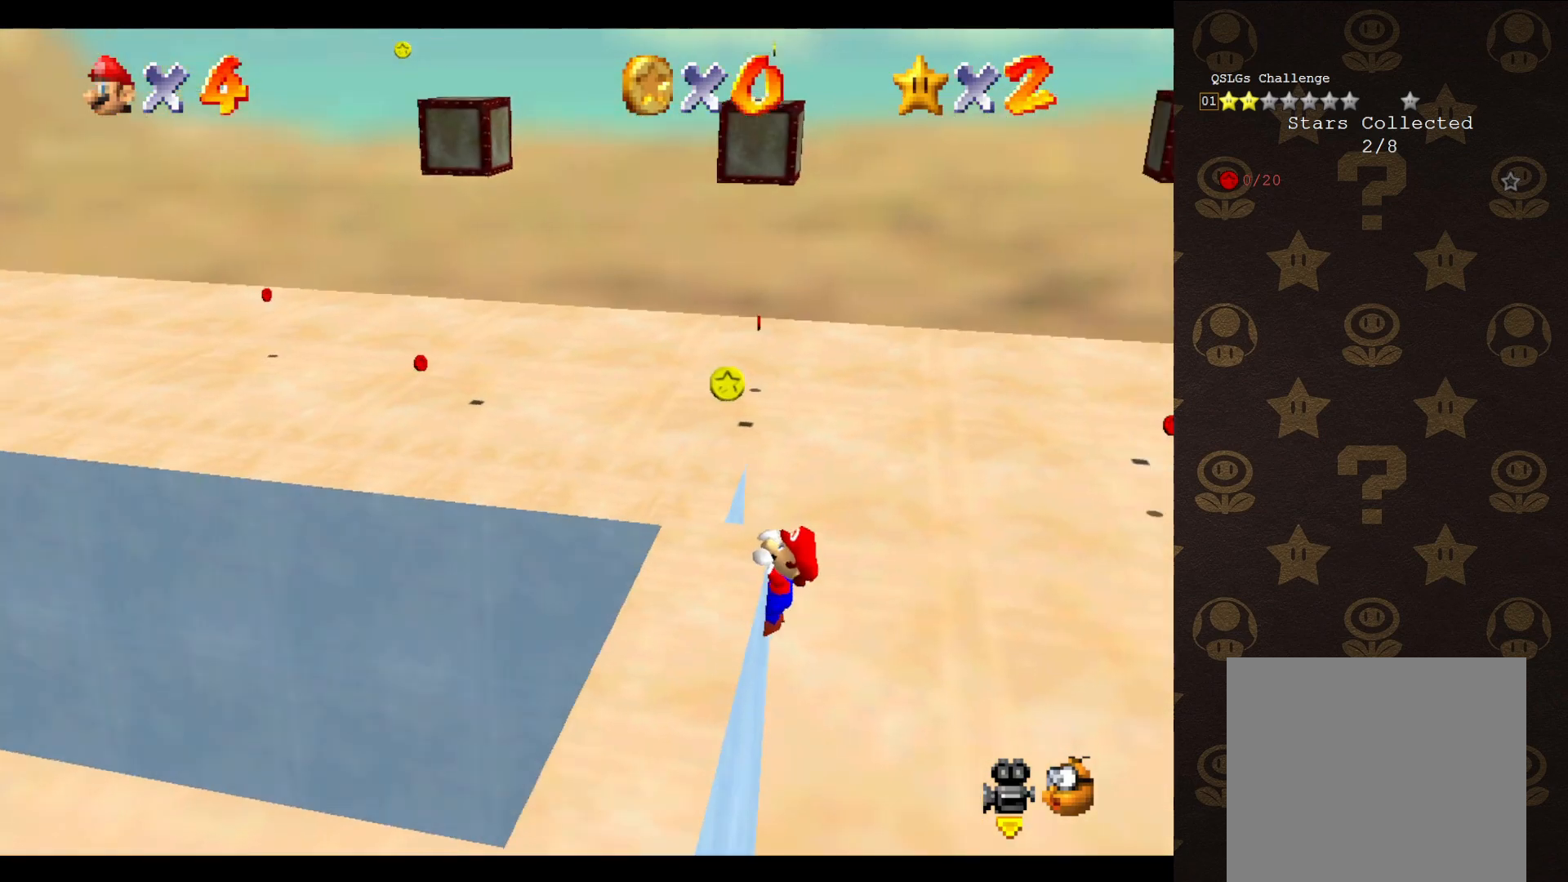
{"buttons": [], "left_stick": "center", "events": []}
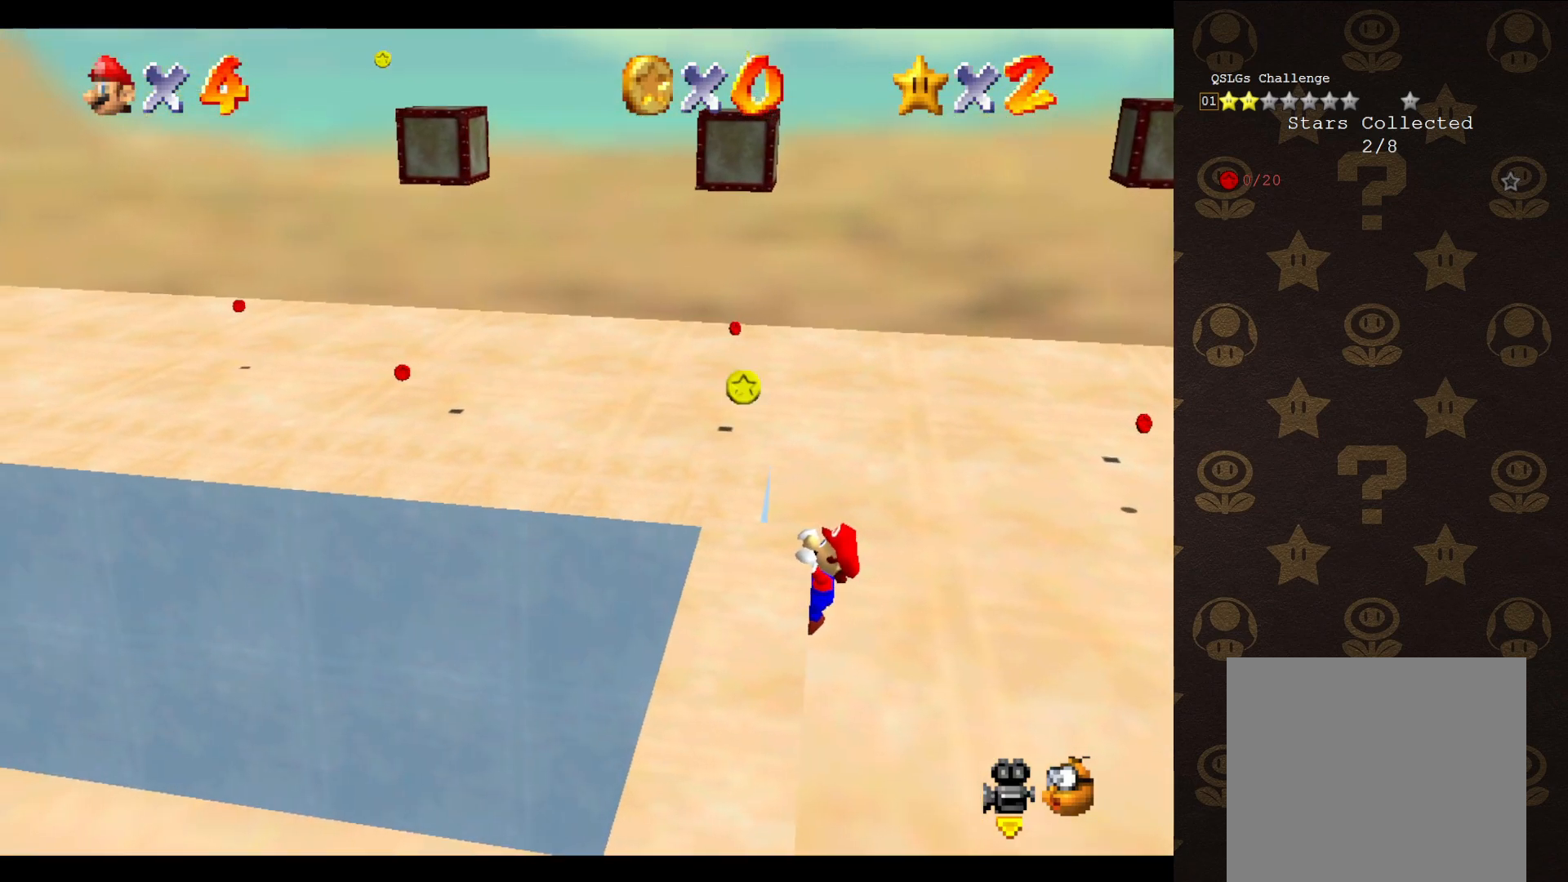
{"buttons": [], "left_stick": "center", "events": [[67, "C_RIGHT", "down"], [133, "C_RIGHT", "up"], [233, "C_RIGHT", "down"], [283, "C_RIGHT", "up"]]}
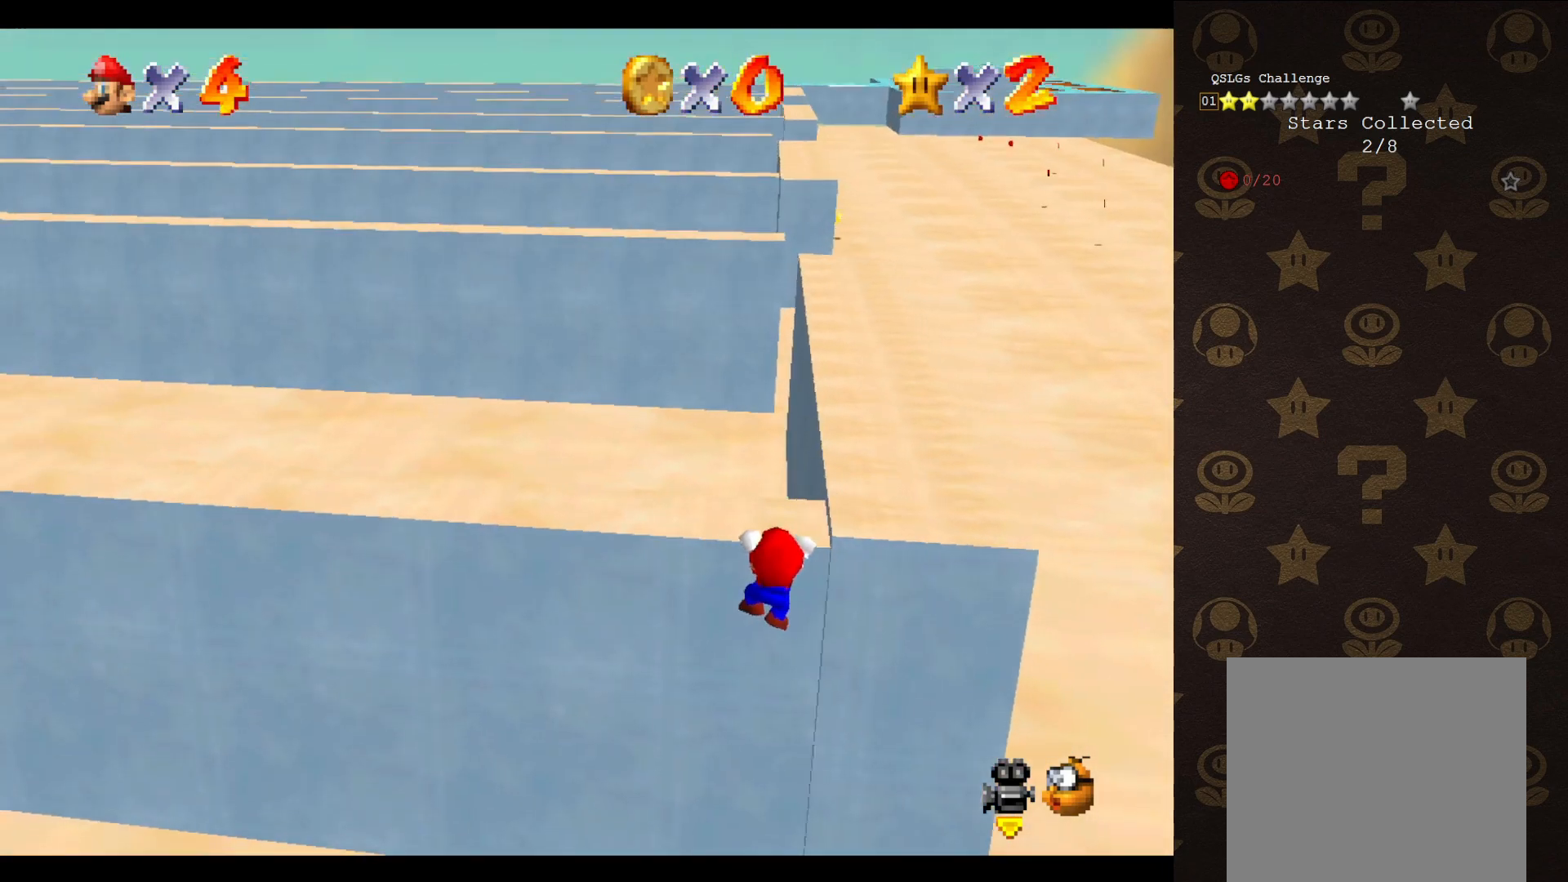
{"buttons": [], "left_stick": "center", "events": [[217, "C_LEFT", "down"], [283, "C_LEFT", "up"], [350, "C_LEFT", "down"], [450, "C_LEFT", "up"]]}
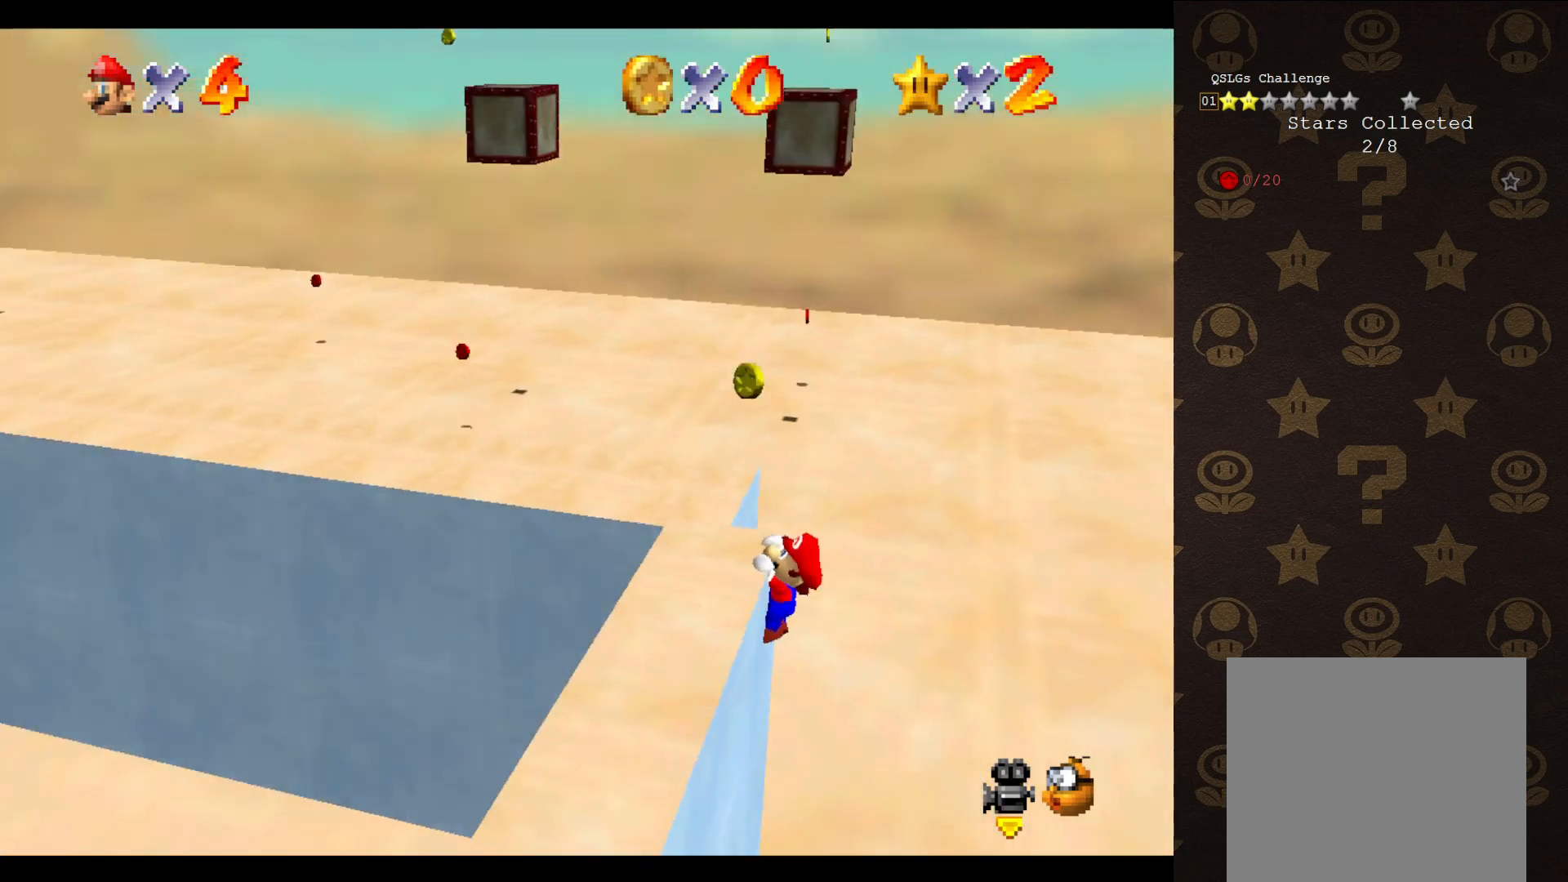
{"buttons": [], "left_stick": "center", "events": [[200, "left_stick", "left"], [333, "left_stick", "center"]]}
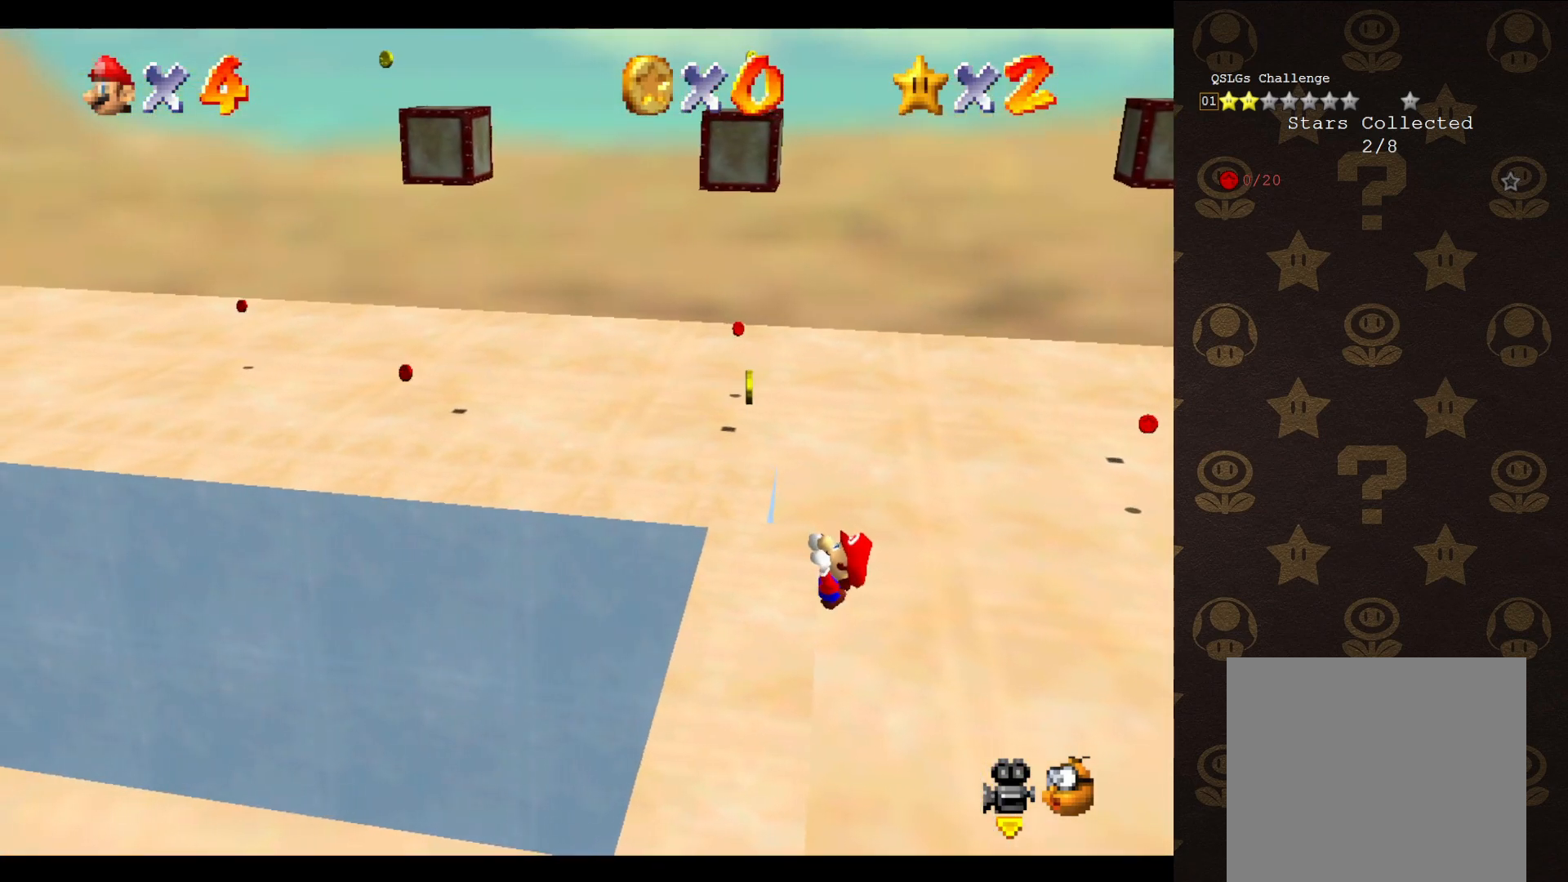
{"buttons": [], "left_stick": "center", "events": []}
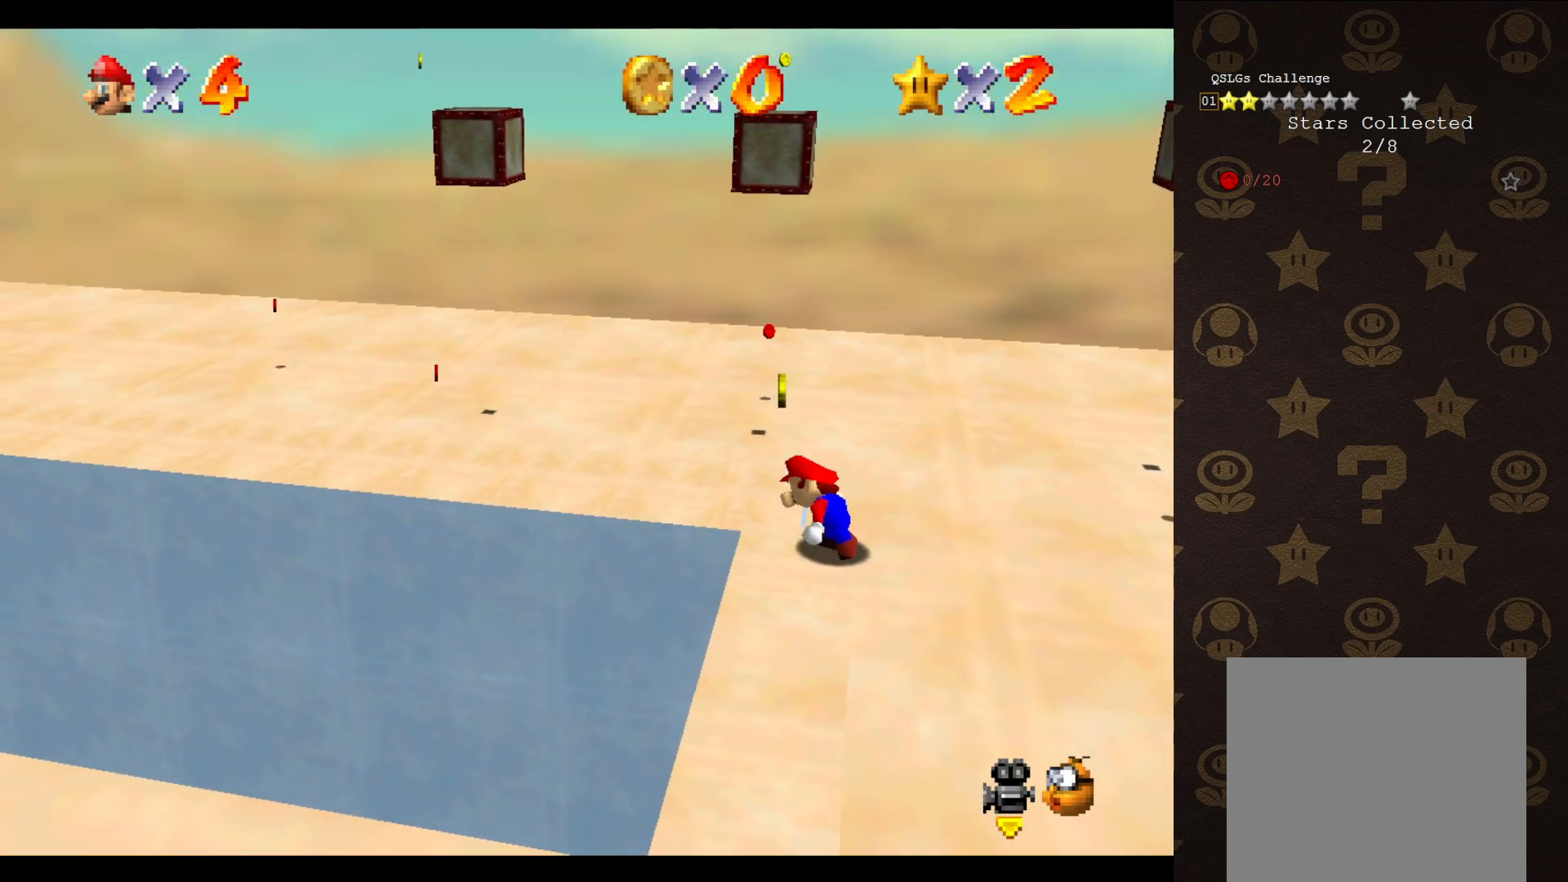
{"buttons": ["A"], "left_stick": "center", "events": [[200, "A", "down"], [283, "left_stick", "right"], [500, "left_stick", "center"]]}
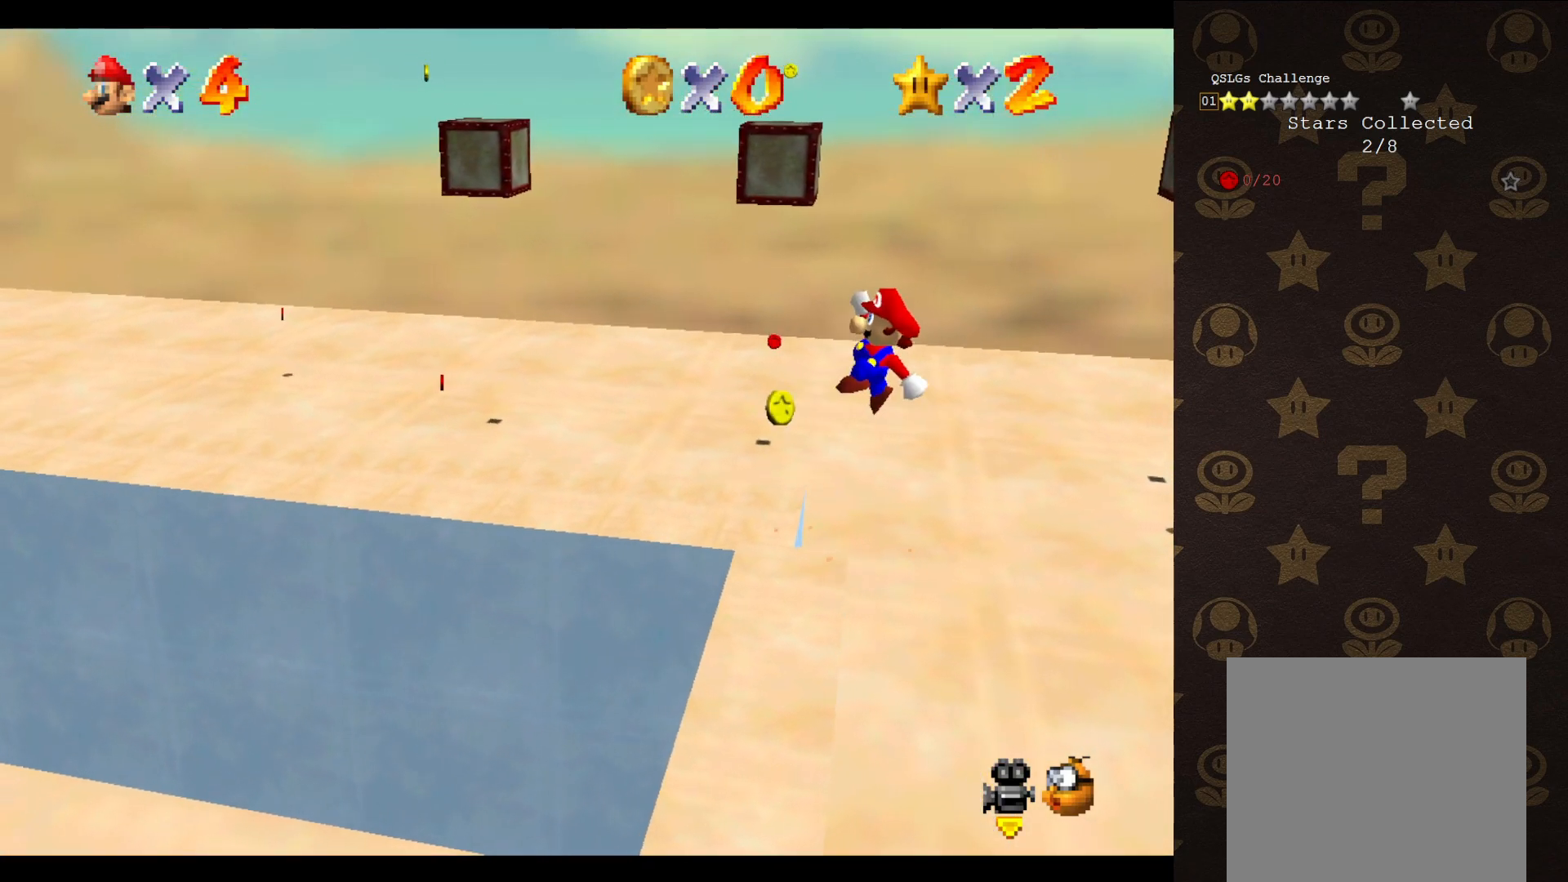
{"buttons": ["A"], "left_stick": "up-left", "events": [[217, "left_stick", "left"], [350, "left_stick", "up-left"]]}
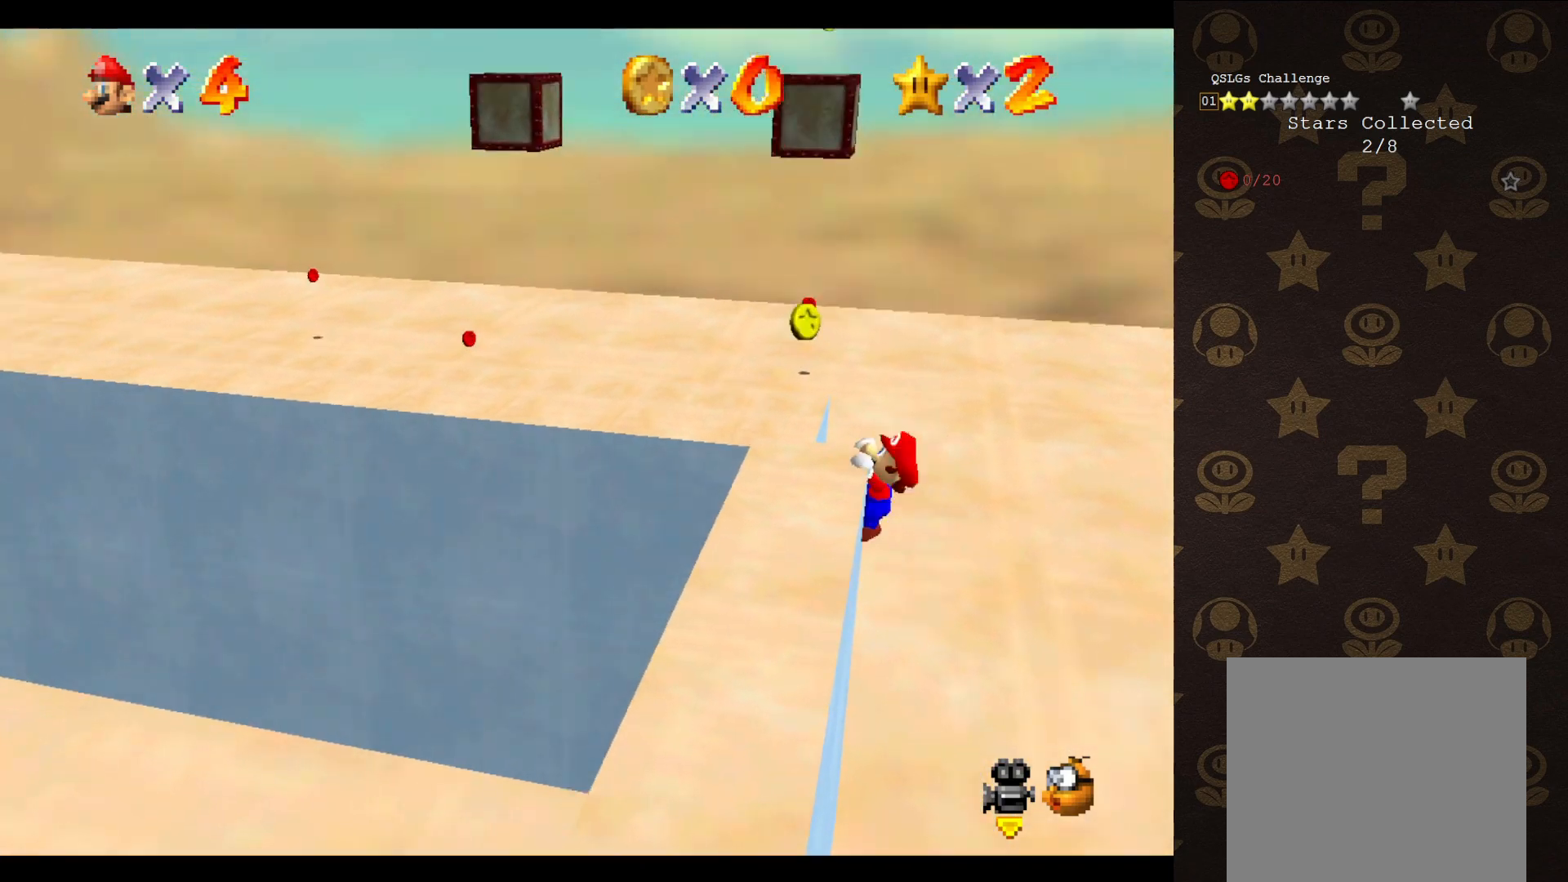
{"buttons": [], "left_stick": "center", "events": [[50, "A", "up"], [133, "left_stick", "center"], [400, "C_RIGHT", "down"], [450, "C_RIGHT", "up"]]}
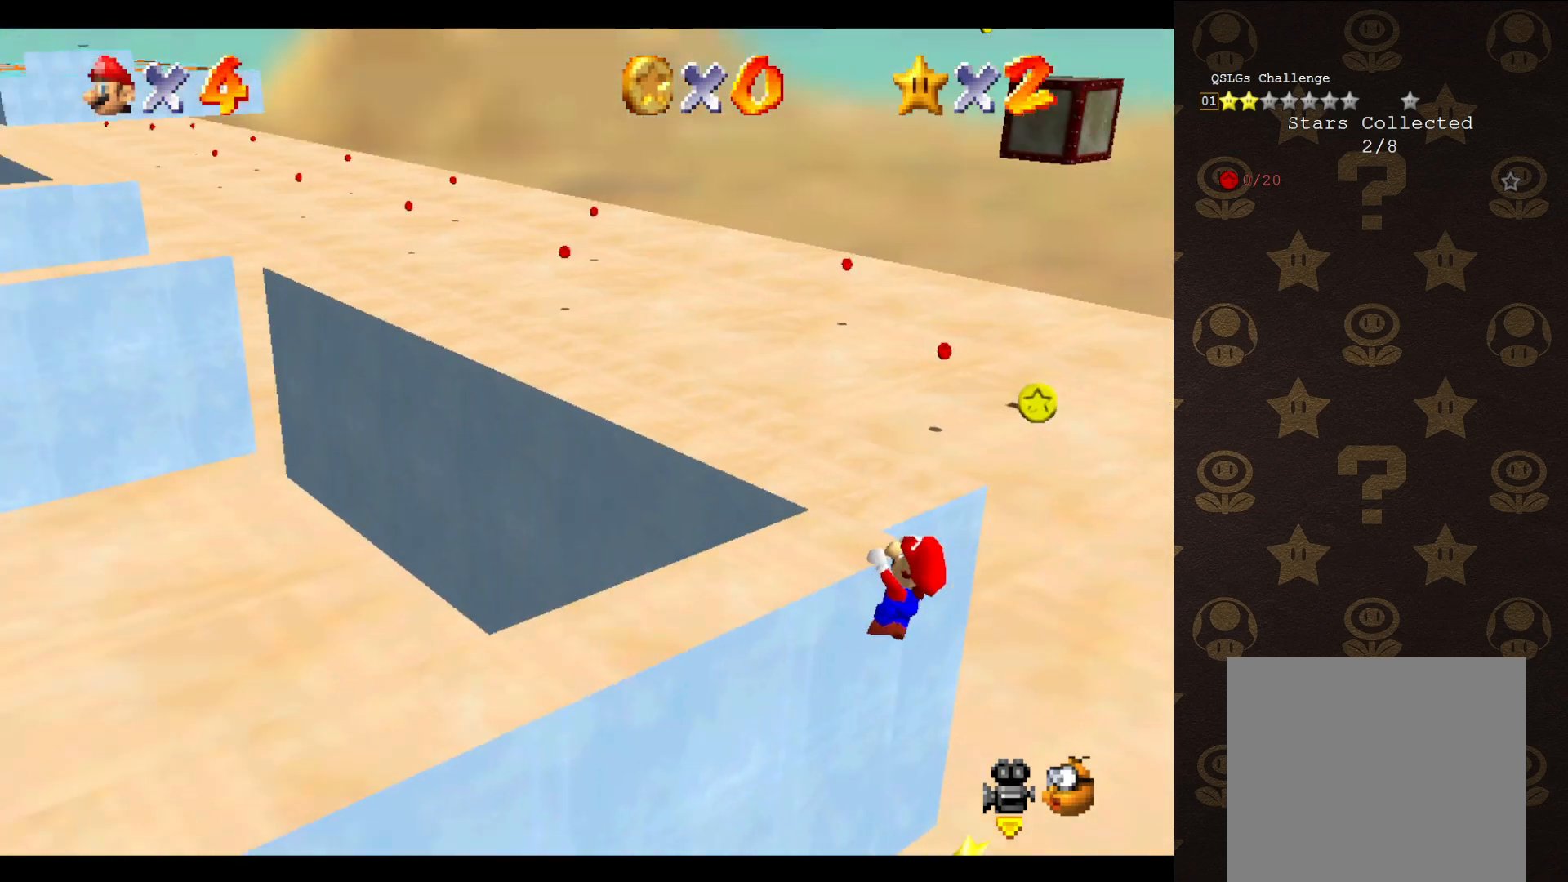
{"buttons": [], "left_stick": "center", "events": [[17, "C_RIGHT", "down"], [117, "C_RIGHT", "up"]]}
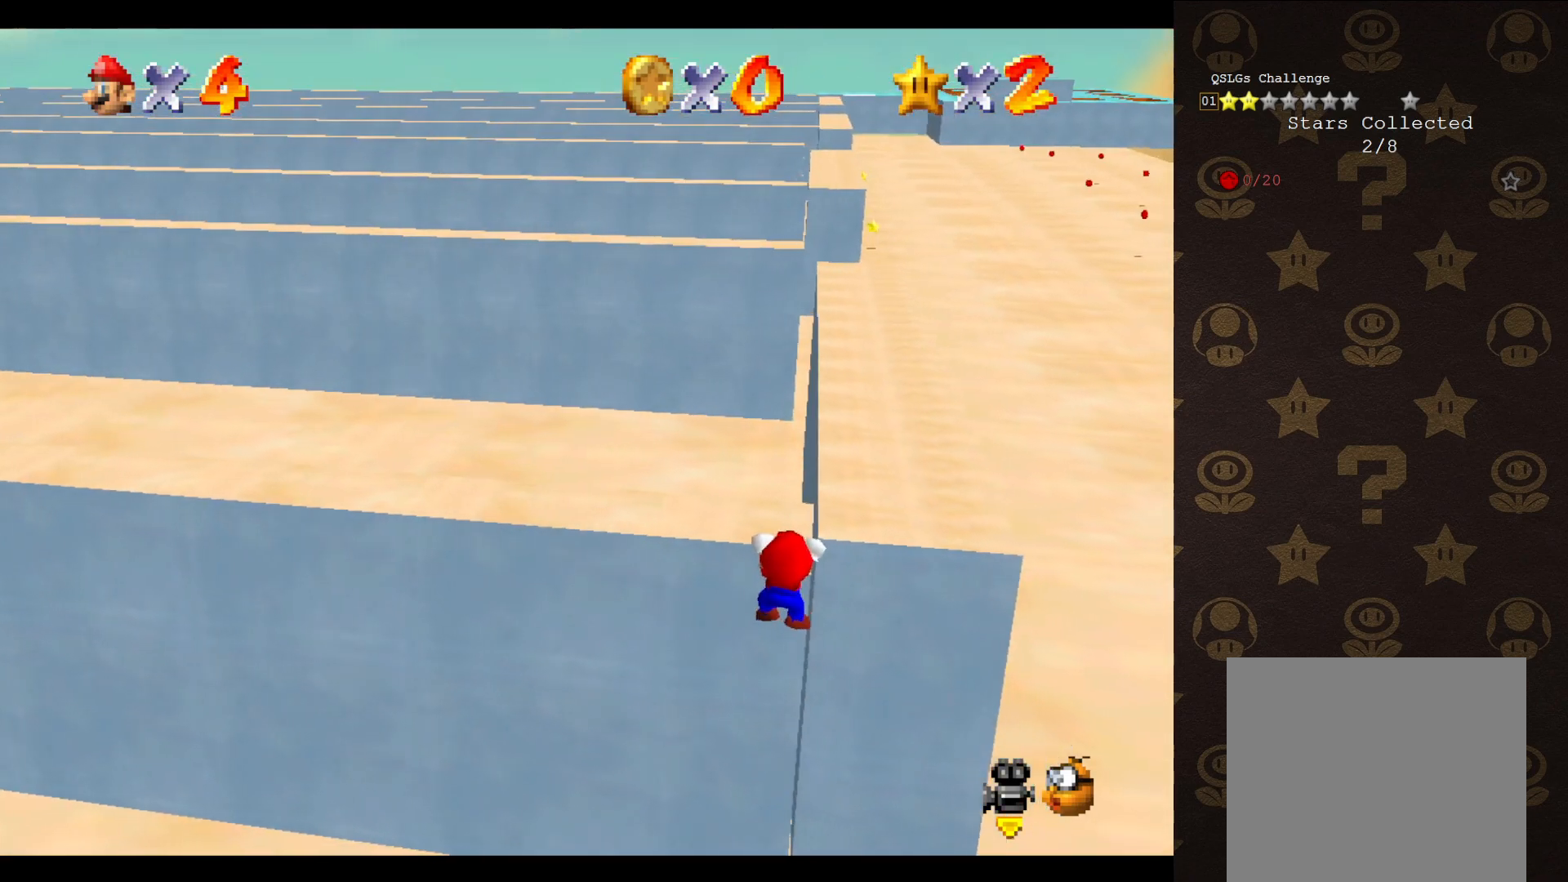
{"buttons": [], "left_stick": "center", "events": [[167, "C_LEFT", "down"], [233, "C_LEFT", "up"], [283, "C_LEFT", "down"], [383, "C_LEFT", "up"]]}
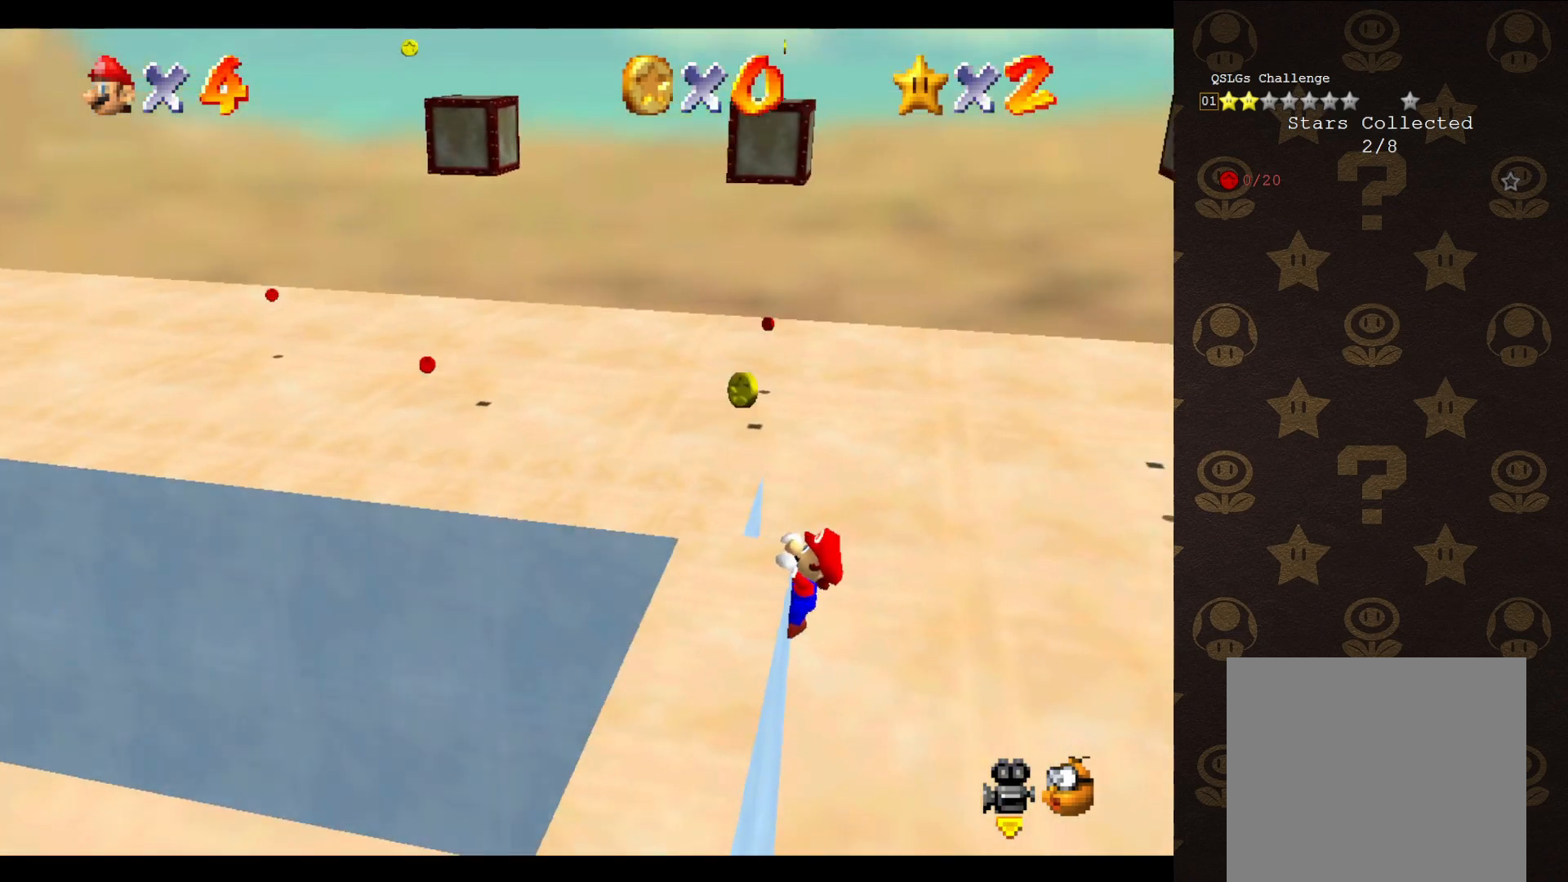
{"buttons": [], "left_stick": "center", "events": []}
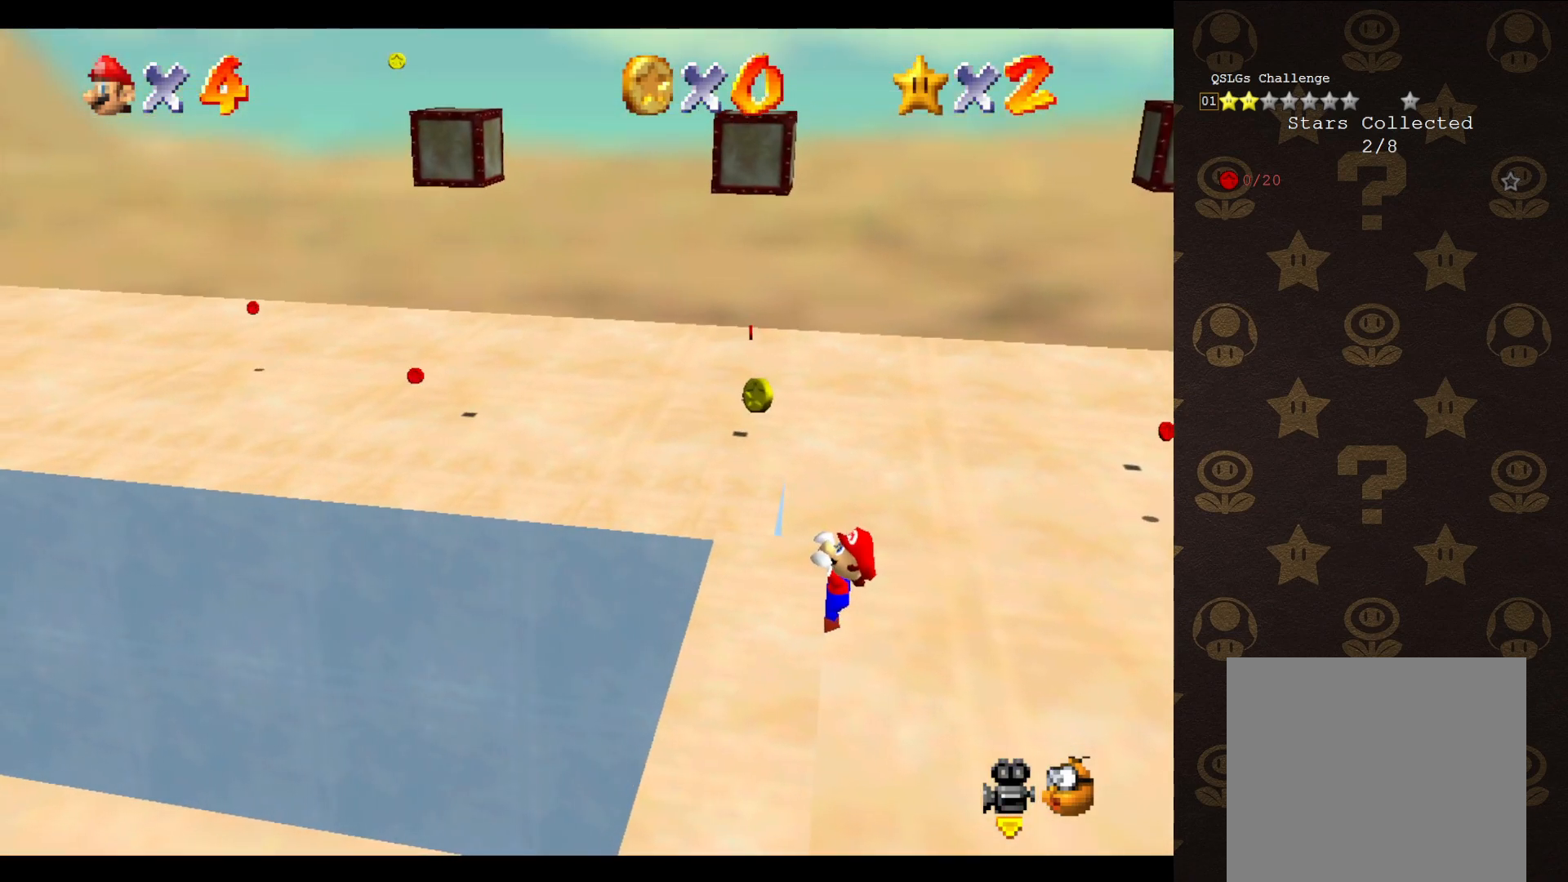
{"buttons": [], "left_stick": "center", "events": [[300, "C_RIGHT", "down"], [367, "C_RIGHT", "up"]]}